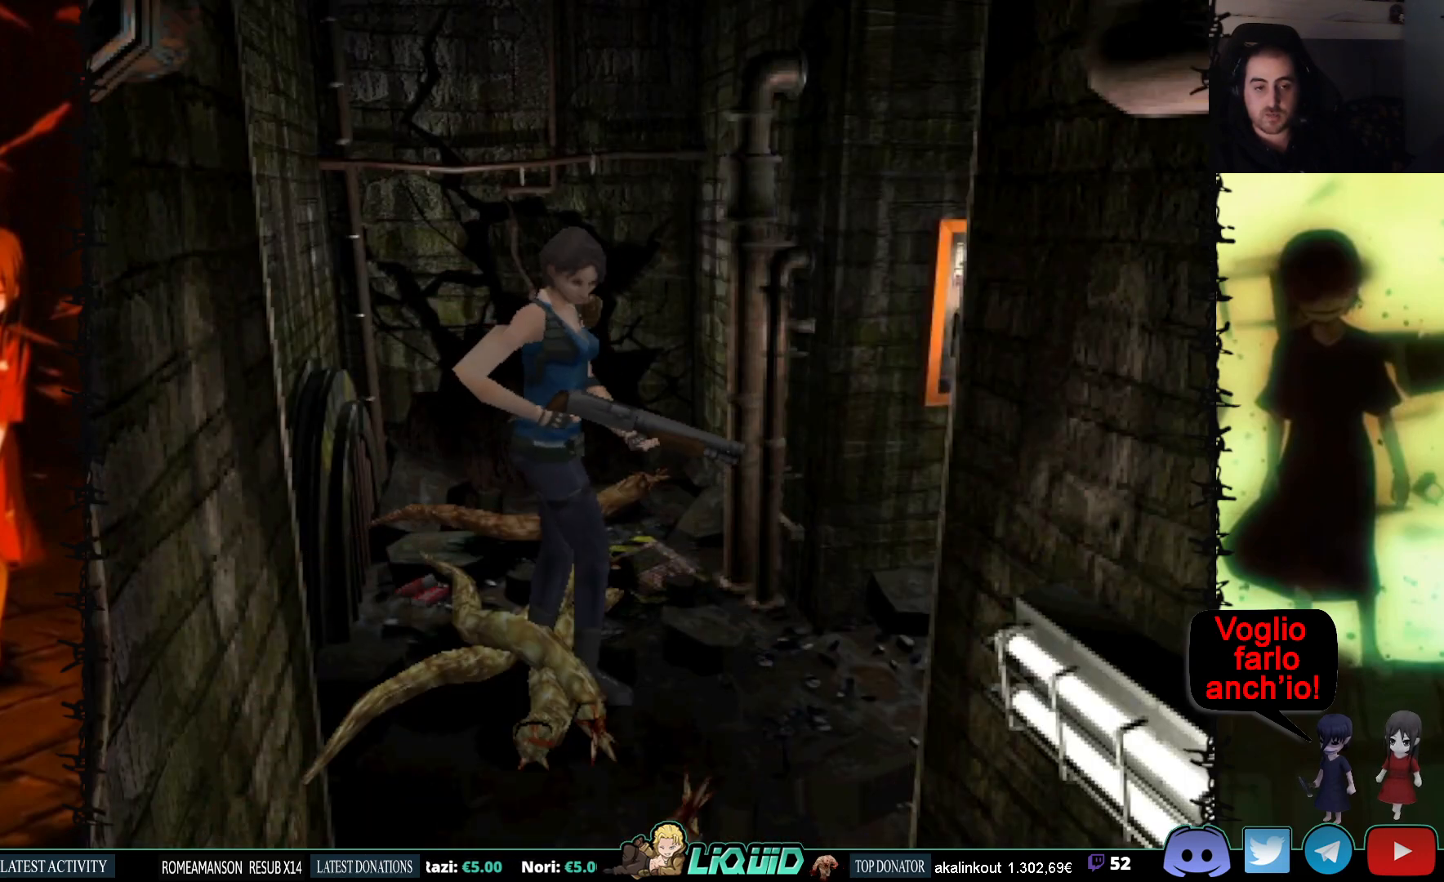
Gameplay with a controller (PlayStation layout); each line is a JSON object with the inputs held at the frame after it. "events" lists button and stick changes between this image and that frame as [ms after this image, input, new state], when the widget could be followed in between. Not read: left_stick right_stick.
{"buttons": ["DPAD_UP"], "events": [[417, "DPAD_UP", "down"]]}
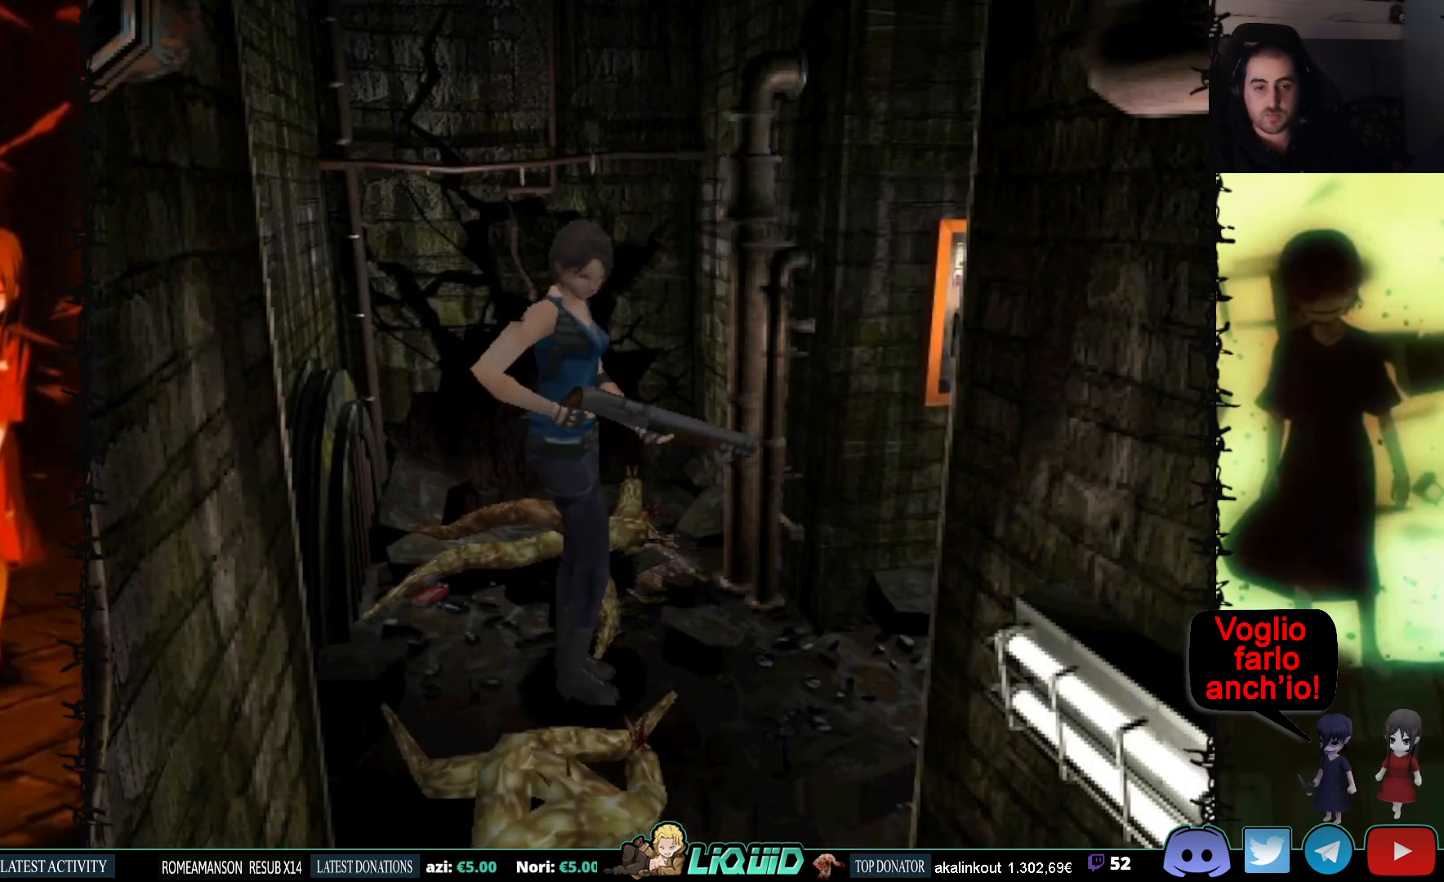
{"buttons": [], "events": [[50, "DPAD_UP", "up"]]}
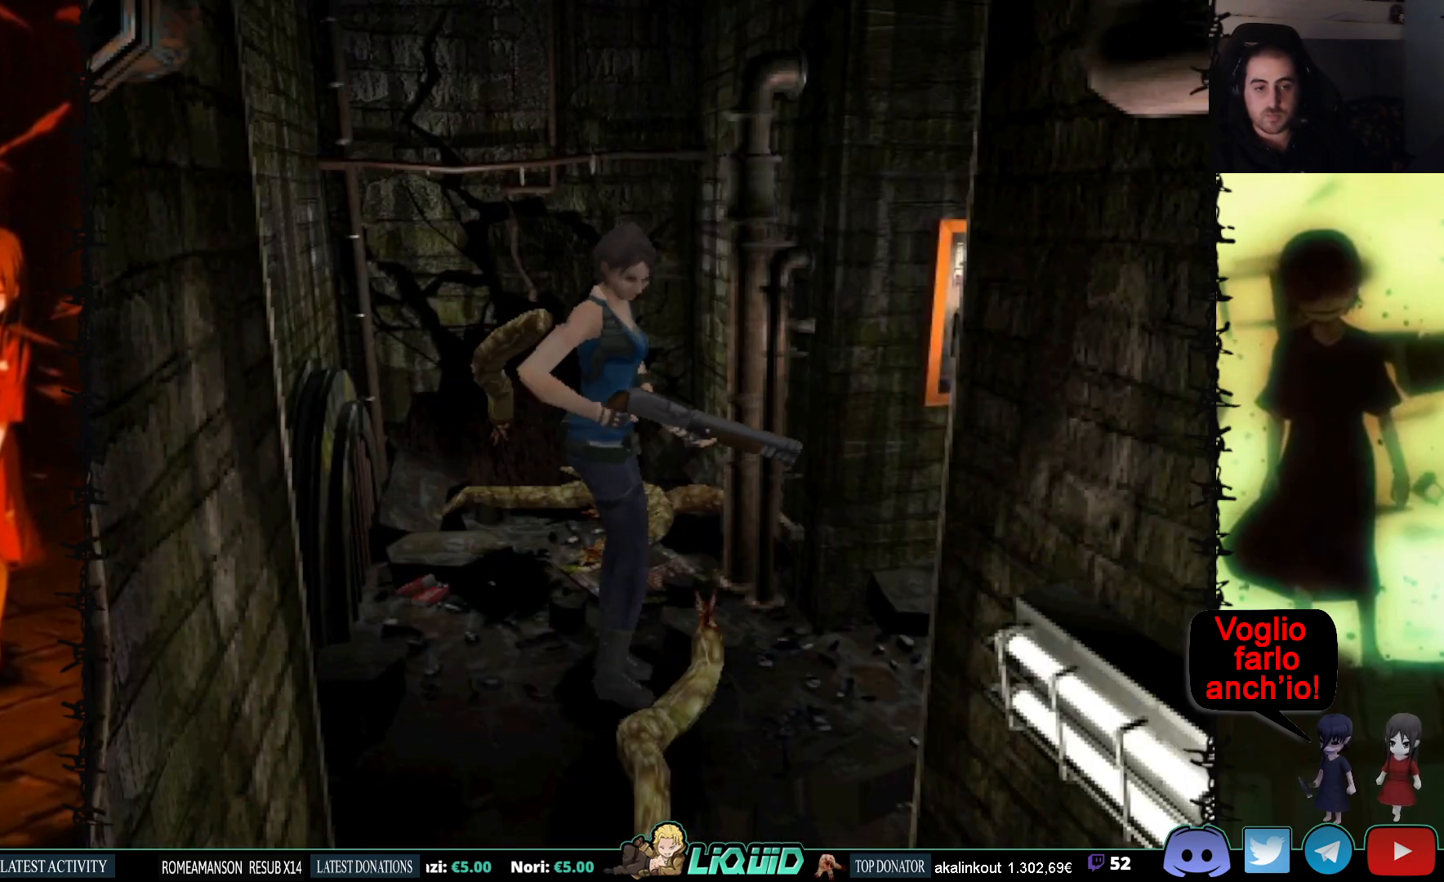
{"buttons": [], "events": []}
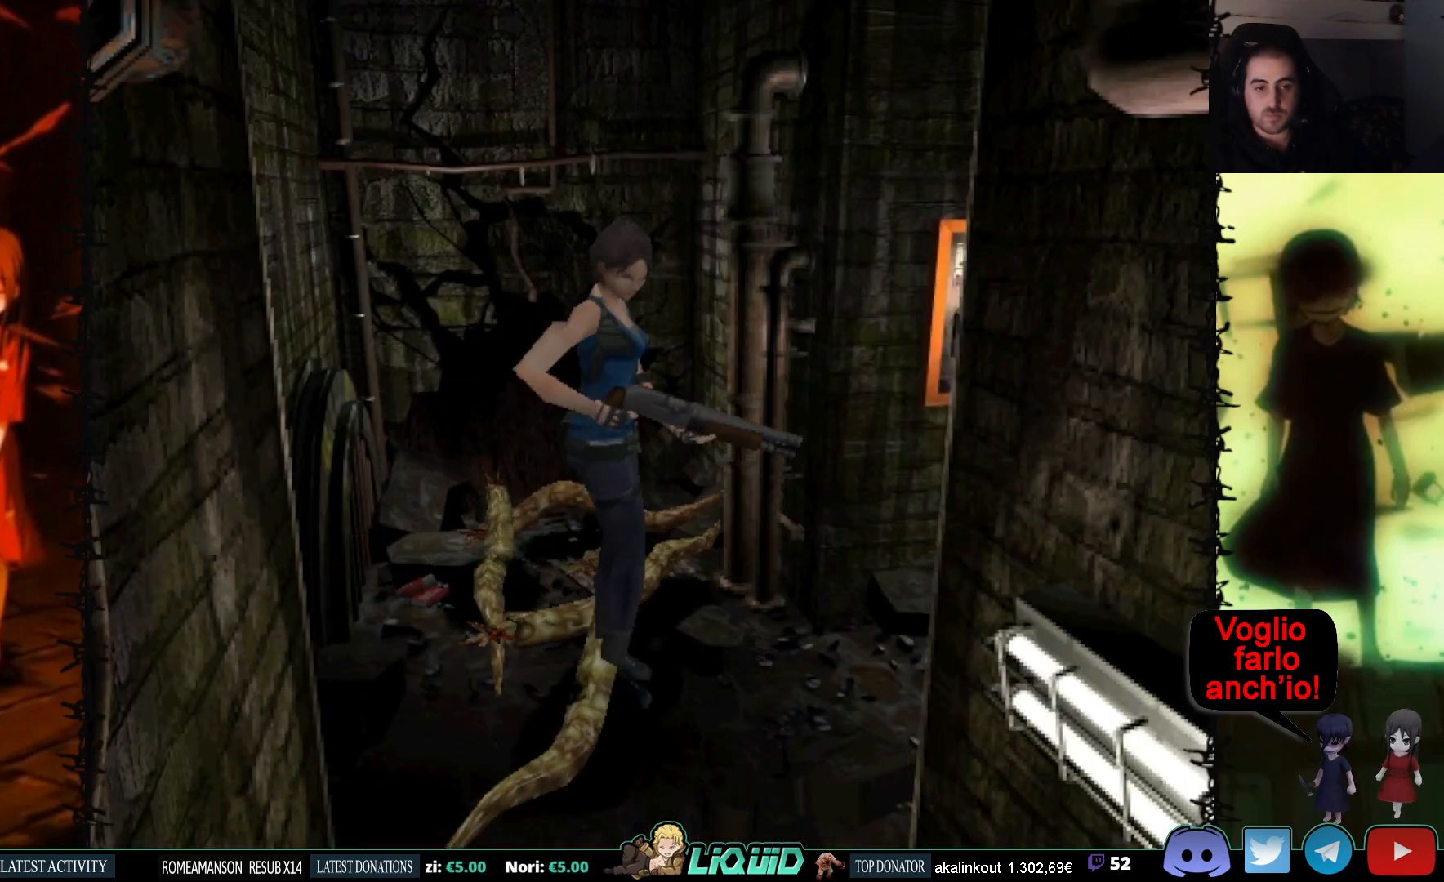
{"buttons": [], "events": []}
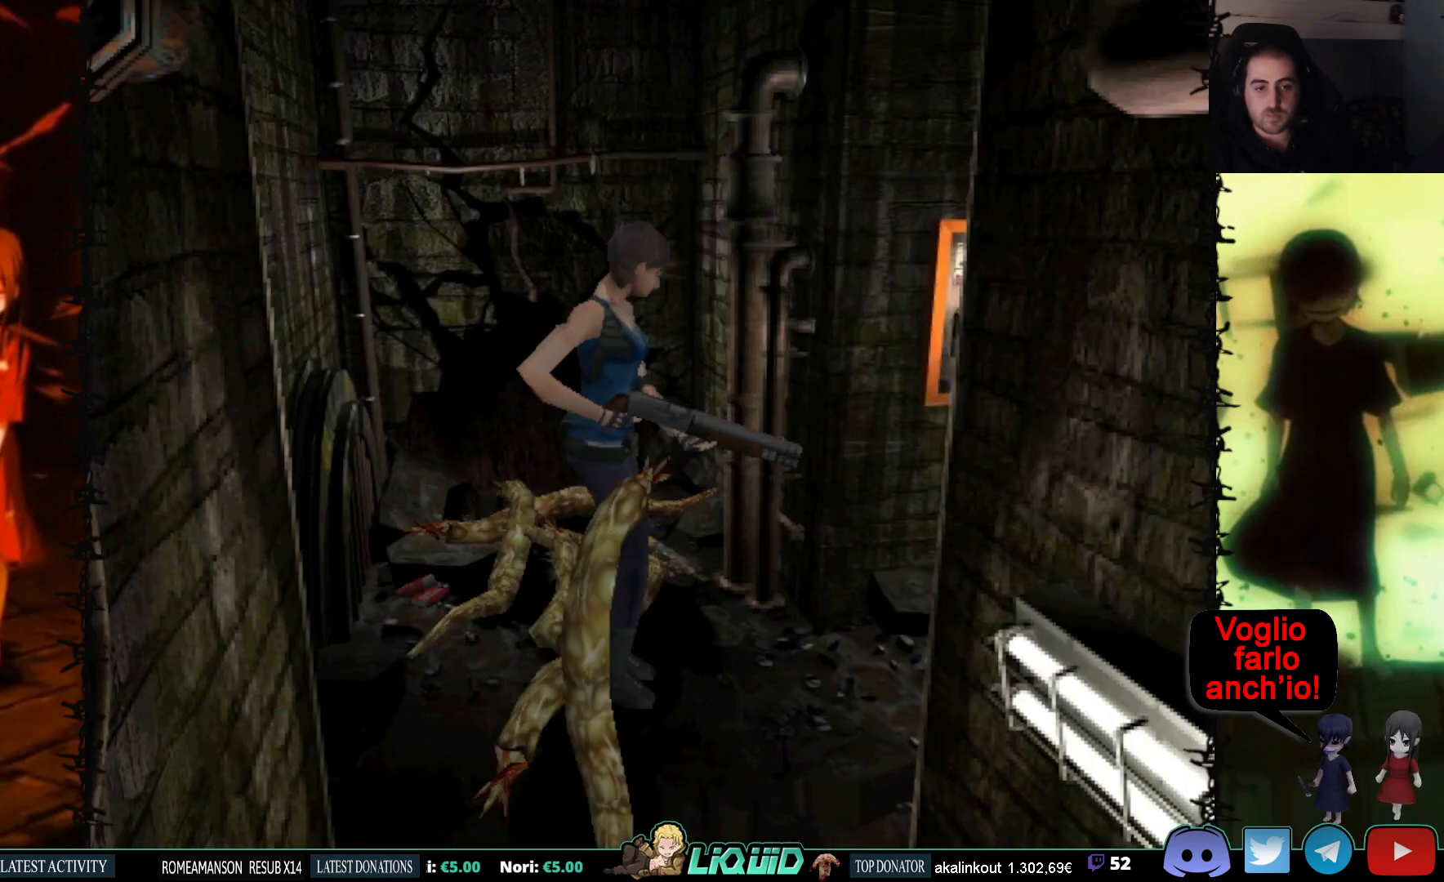
{"buttons": ["SQUARE", "DPAD_UP"], "events": [[383, "DPAD_UP", "down"], [400, "SQUARE", "down"]]}
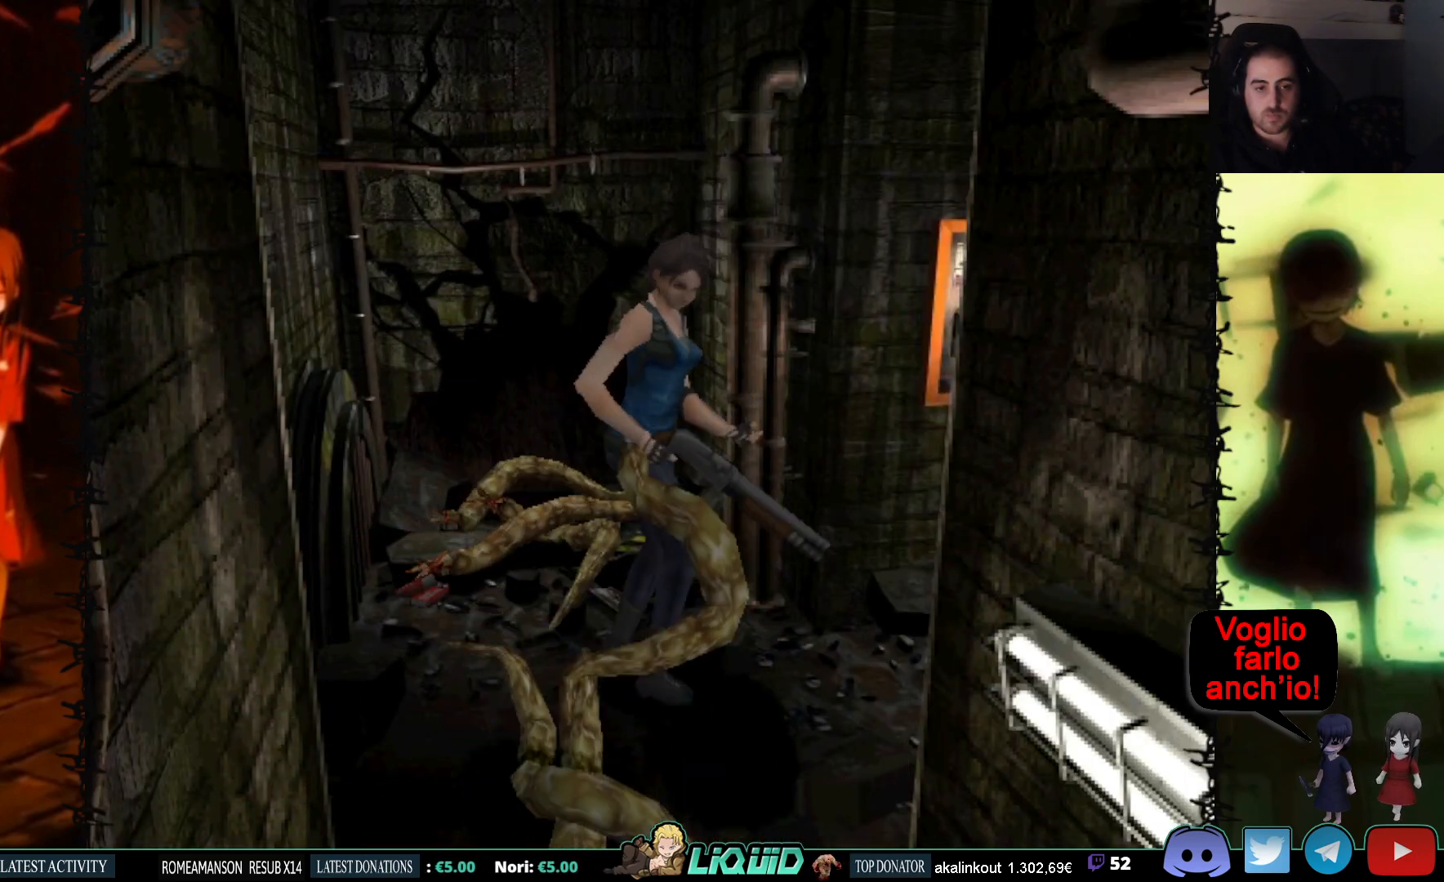
{"buttons": ["SQUARE", "DPAD_UP", "DPAD_LEFT"], "events": [[100, "DPAD_LEFT", "down"], [217, "DPAD_LEFT", "up"], [483, "DPAD_LEFT", "down"]]}
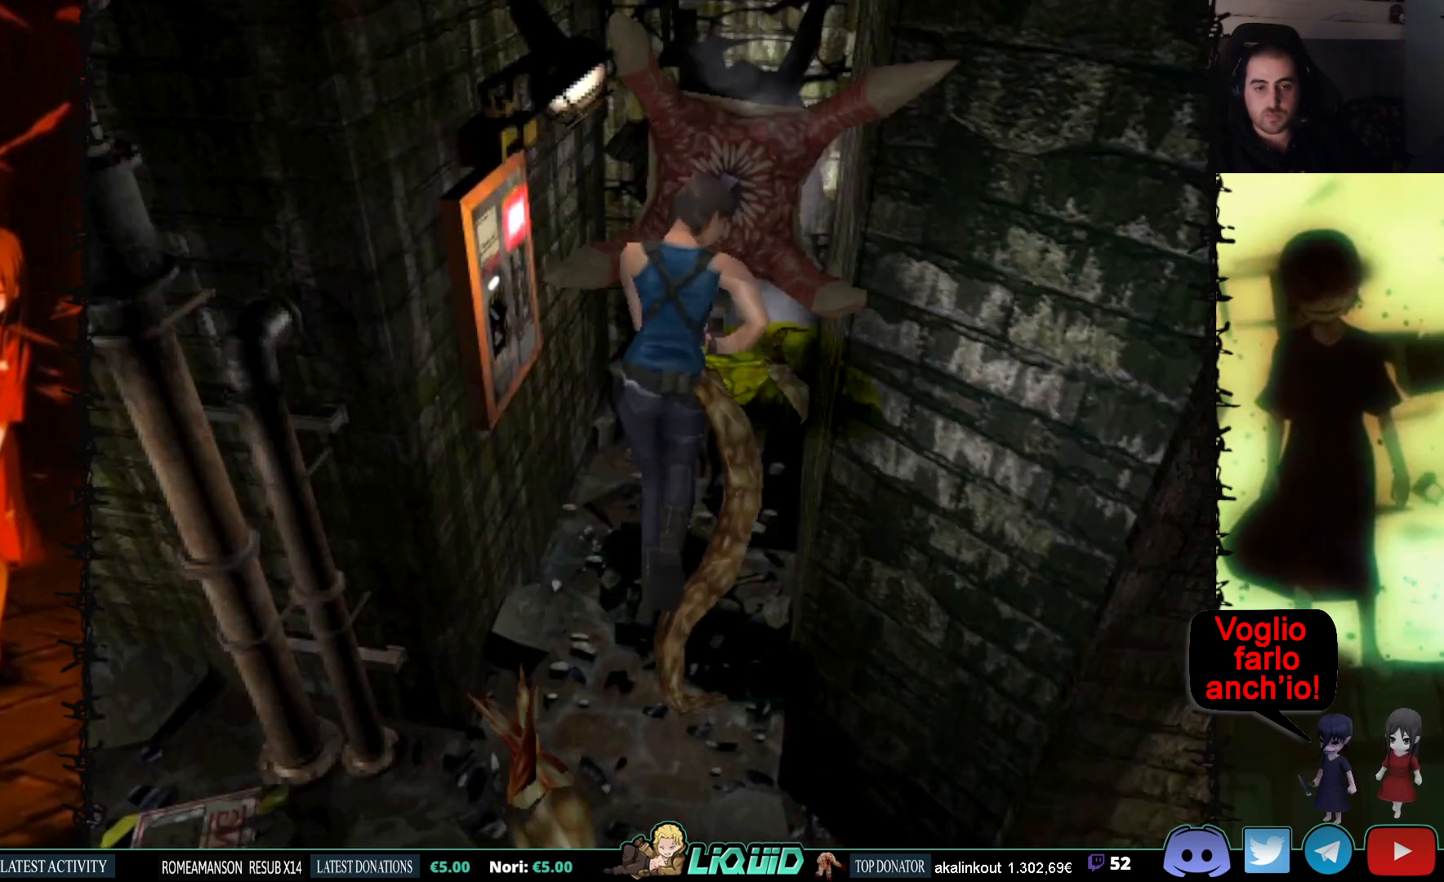
{"buttons": ["R2"], "events": [[117, "DPAD_LEFT", "up"], [333, "R2", "down"], [367, "SQUARE", "up"], [417, "DPAD_UP", "up"]]}
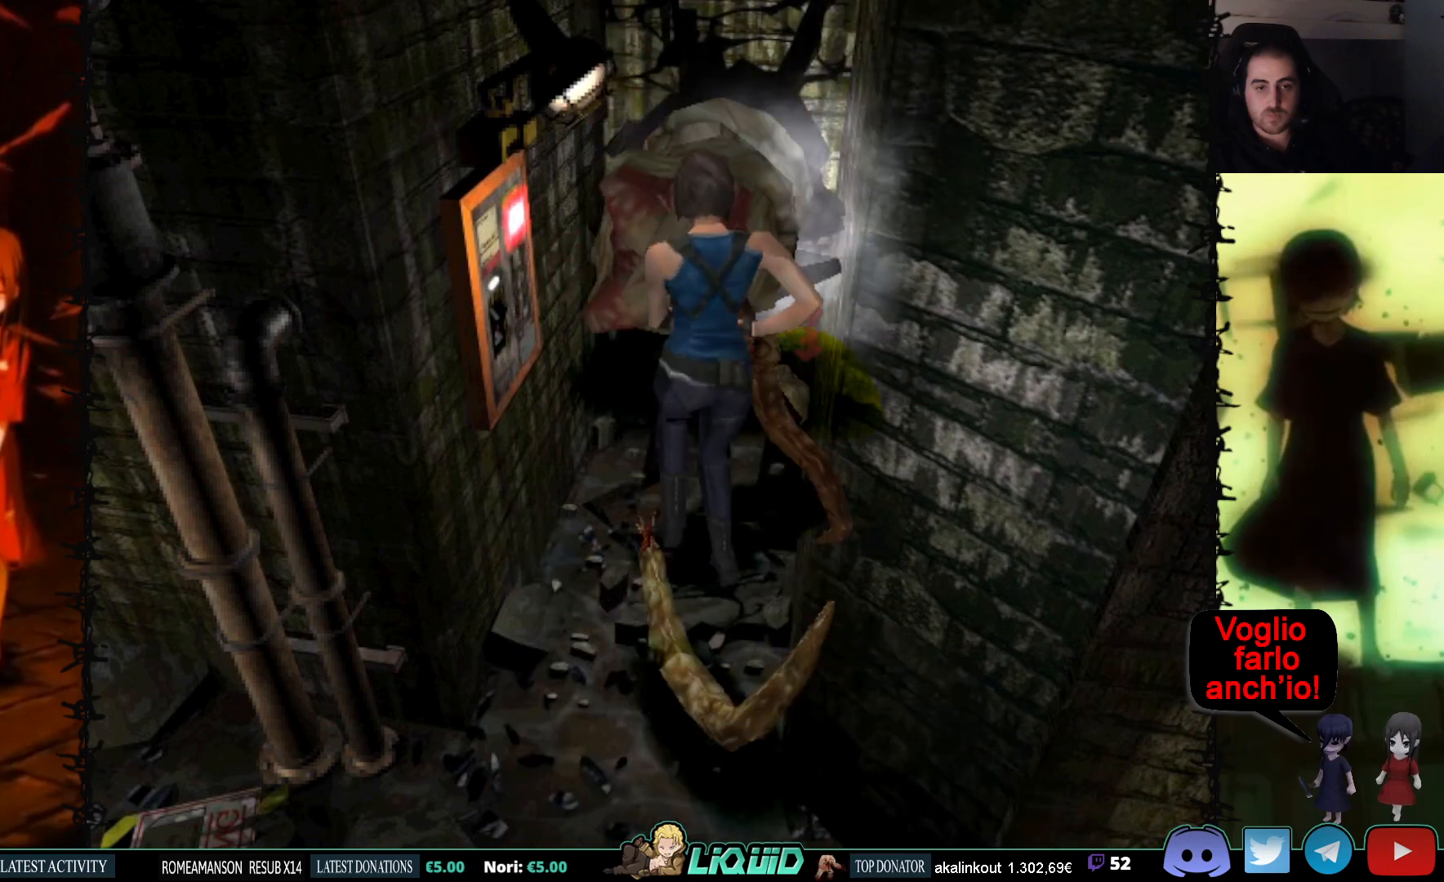
{"buttons": ["CROSS", "R2"], "events": [[267, "DPAD_RIGHT", "down"], [317, "DPAD_RIGHT", "up"], [350, "CROSS", "down"], [450, "CROSS", "up"], [483, "CROSS", "down"]]}
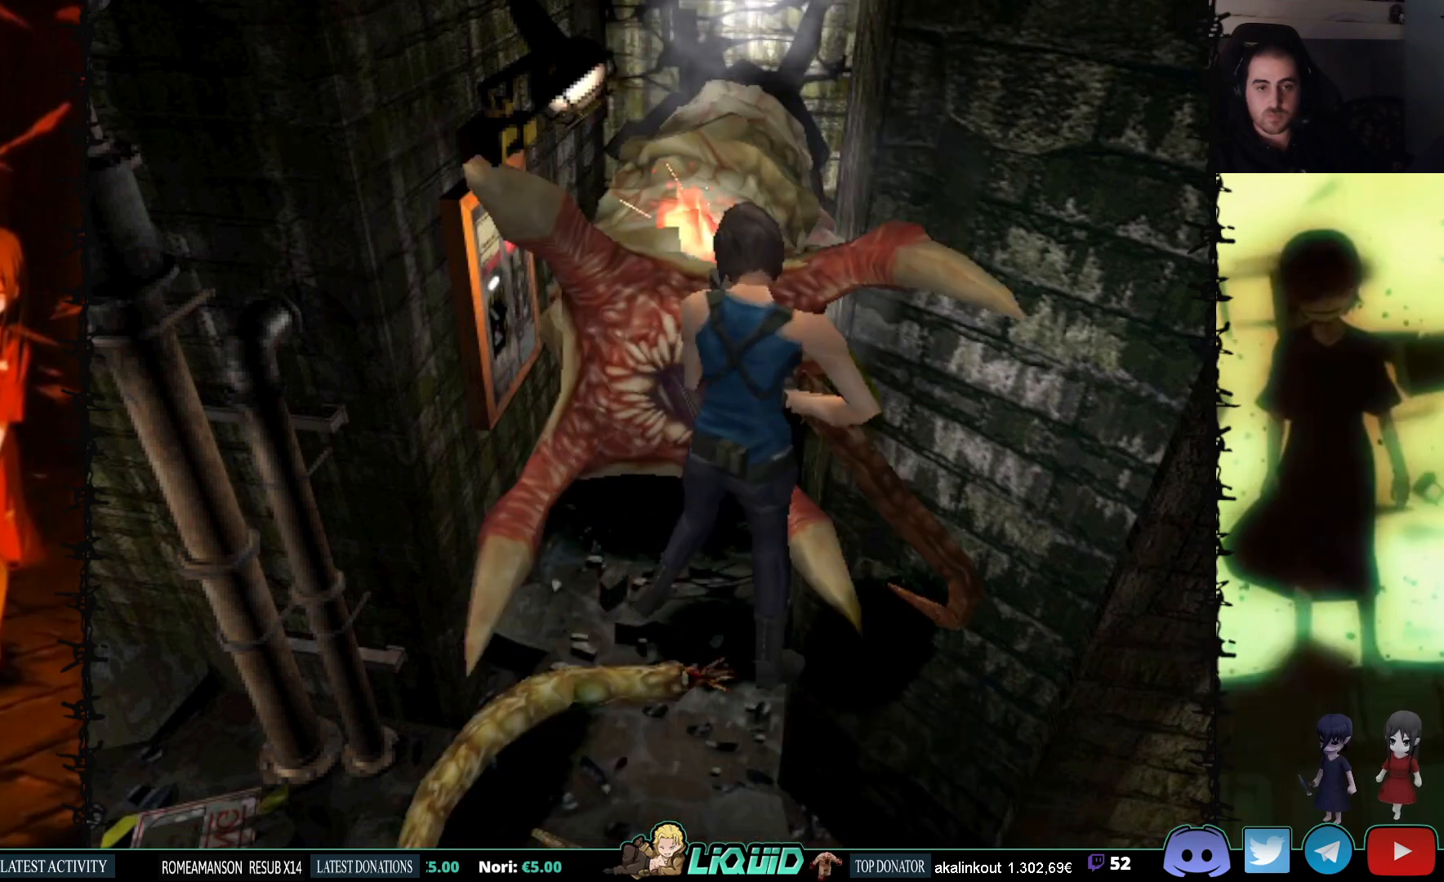
{"buttons": ["CROSS", "R2"], "events": [[67, "CROSS", "up"], [117, "CROSS", "down"], [200, "CROSS", "up"], [250, "CROSS", "down"], [367, "CROSS", "up"], [400, "CROSS", "down"]]}
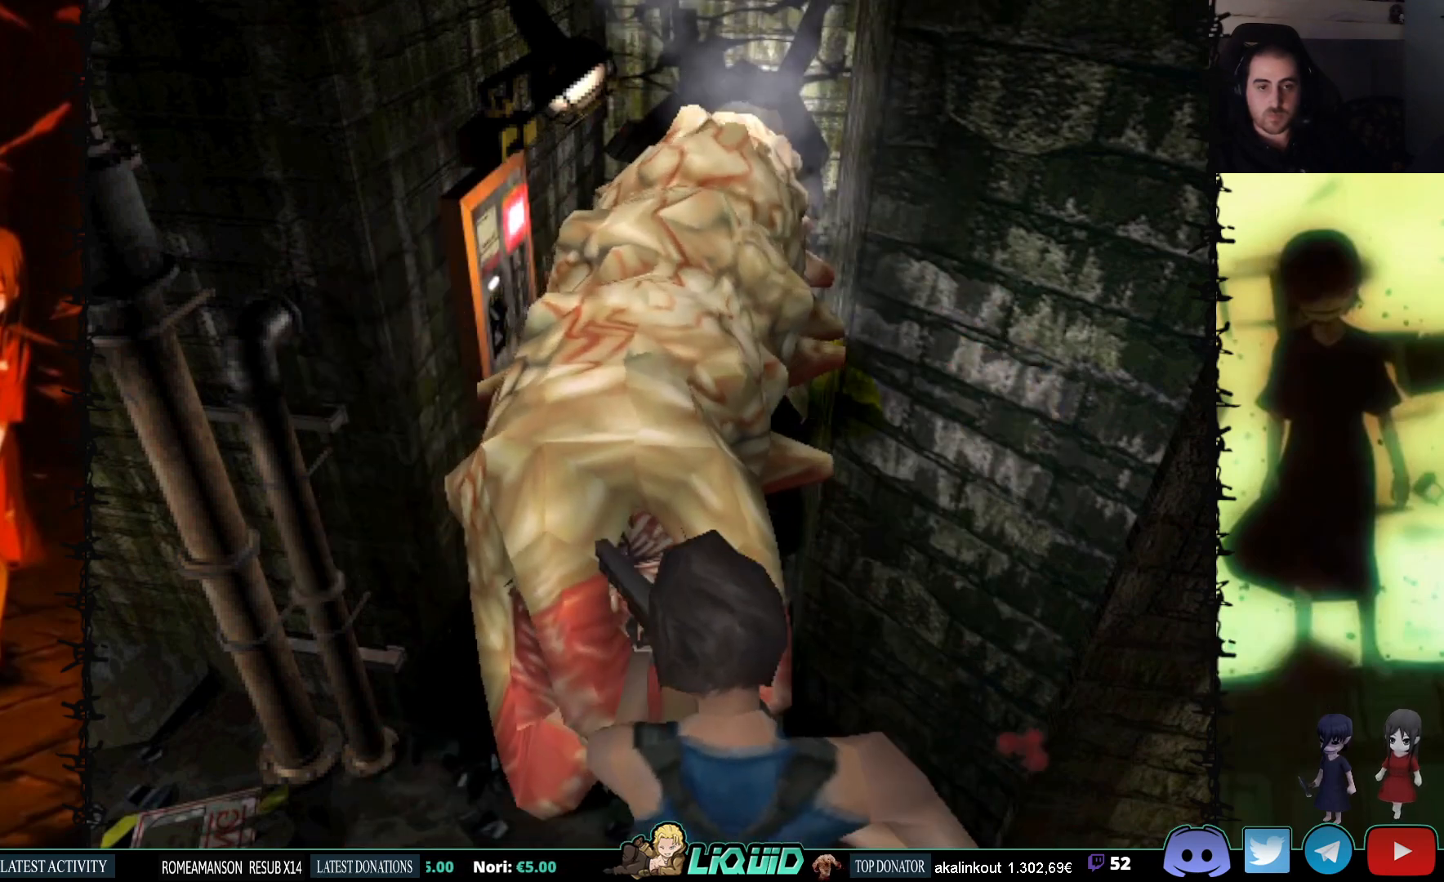
{"buttons": ["R2"], "events": [[17, "CROSS", "up"], [83, "CROSS", "down"], [183, "CROSS", "up"], [250, "CROSS", "down"], [350, "CROSS", "up"], [417, "CROSS", "down"], [500, "CROSS", "up"]]}
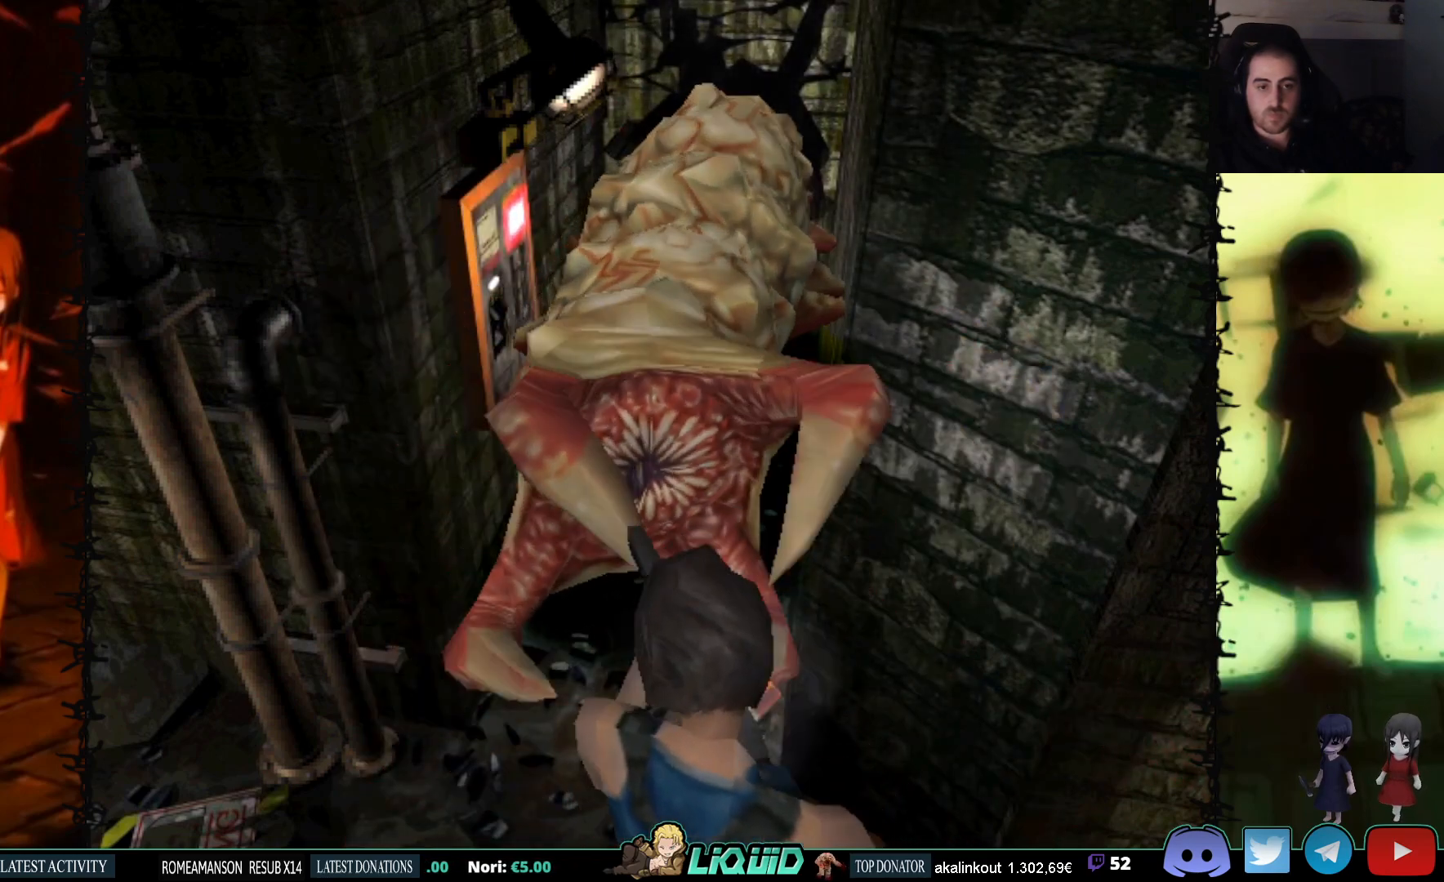
{"buttons": ["CROSS", "R2"], "events": [[50, "CROSS", "down"], [50, "DPAD_RIGHT", "down"], [133, "CROSS", "up"], [183, "CROSS", "down"], [200, "DPAD_RIGHT", "up"], [267, "CROSS", "up"], [317, "CROSS", "down"], [400, "CROSS", "up"], [450, "CROSS", "down"]]}
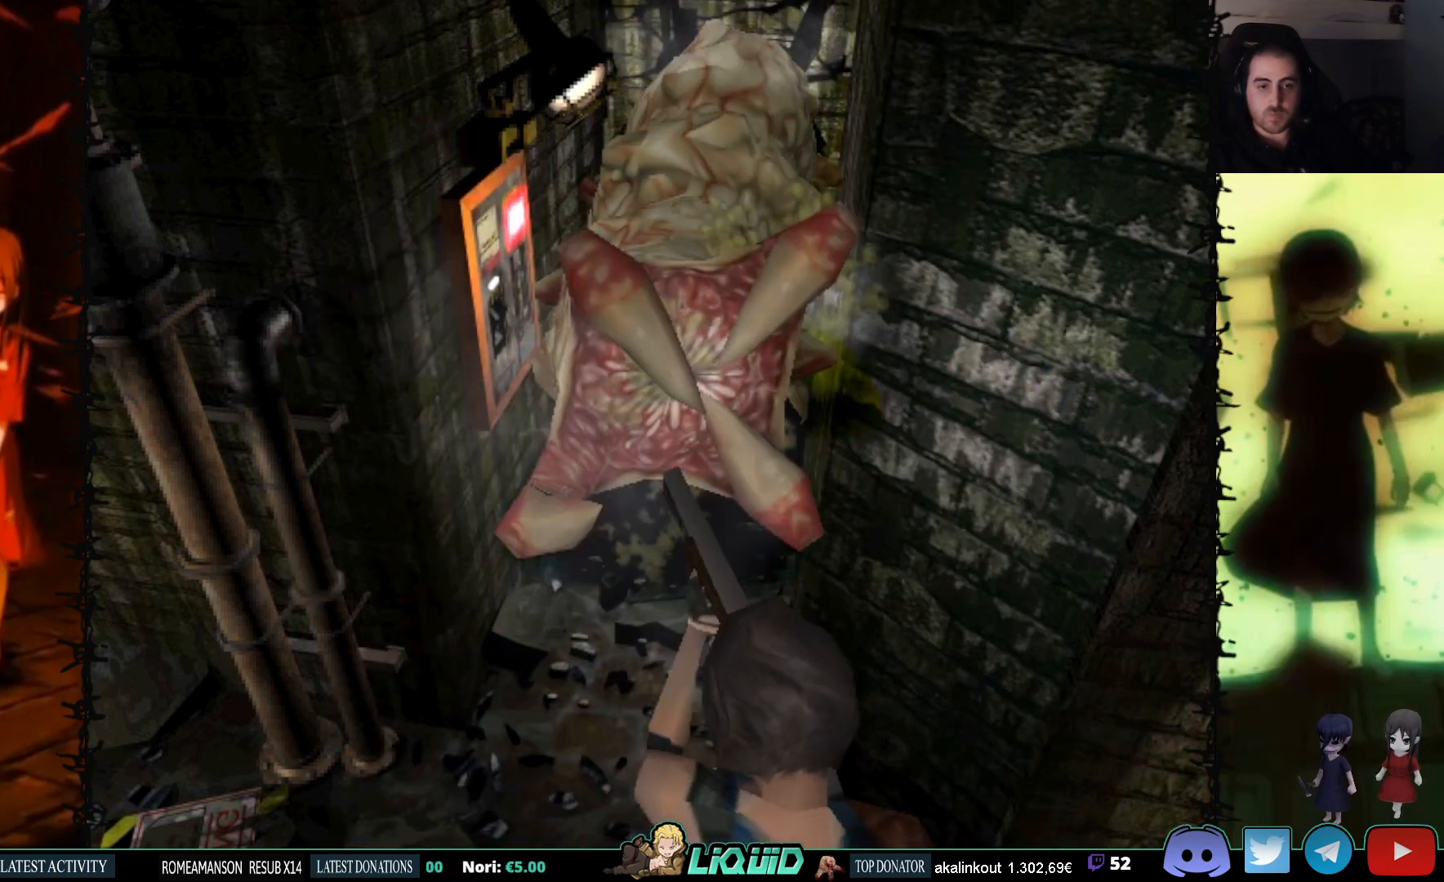
{"buttons": ["R2"], "events": [[33, "CROSS", "up"], [100, "CROSS", "down"], [217, "CROSS", "up"]]}
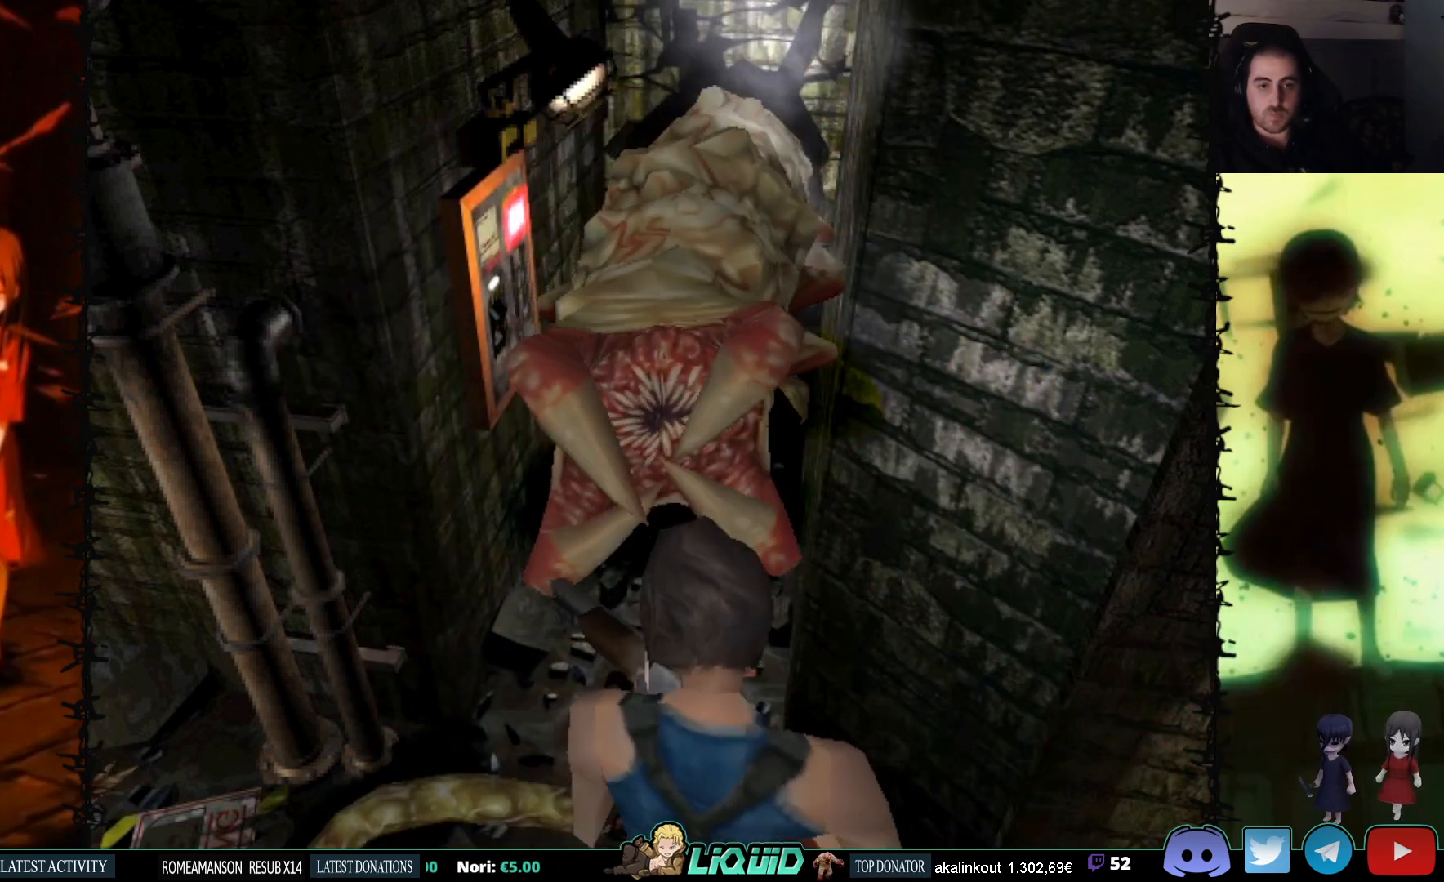
{"buttons": ["R2"], "events": []}
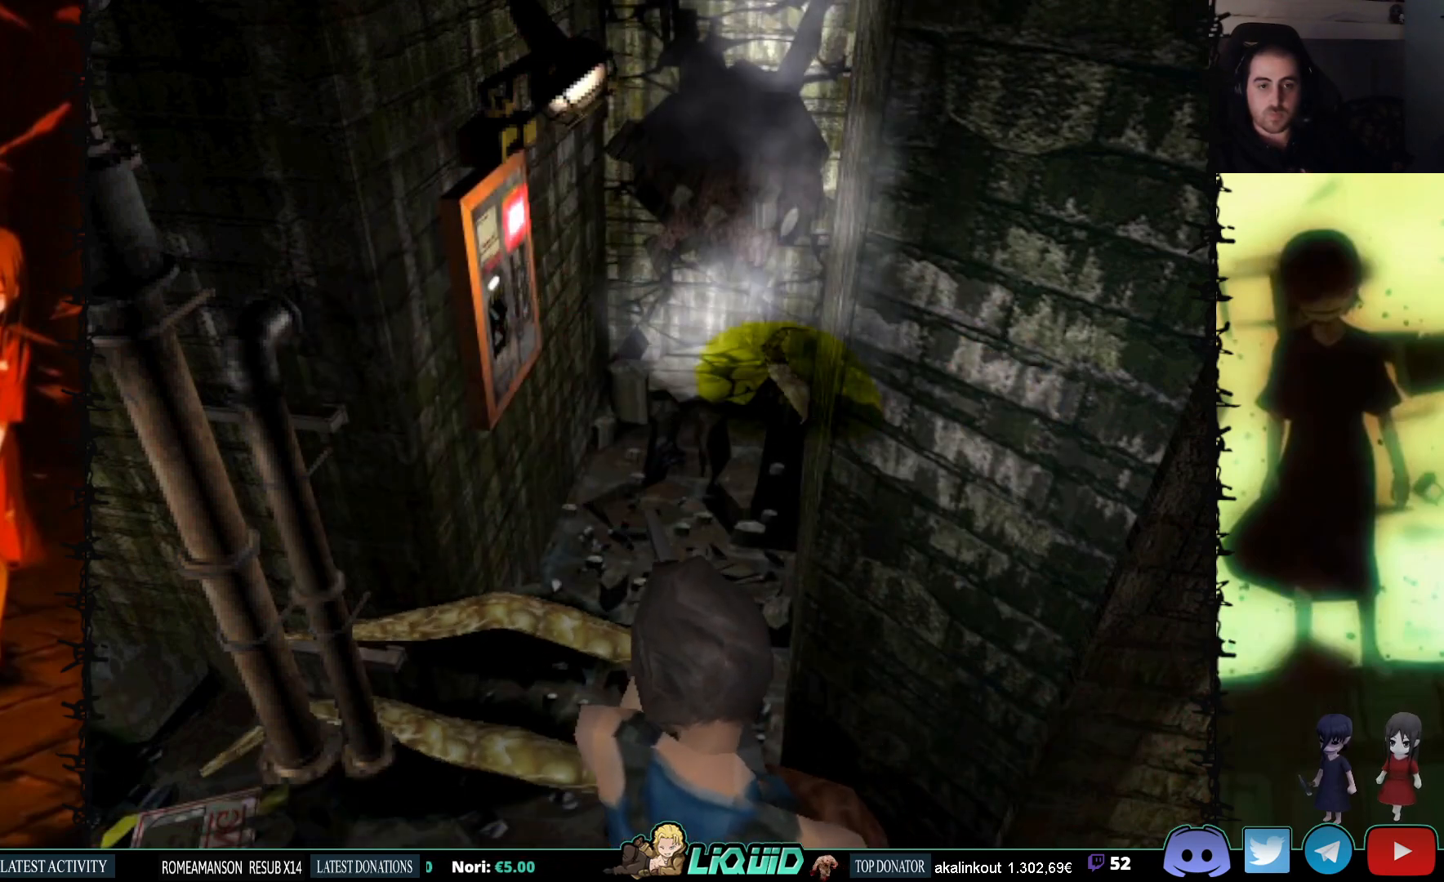
{"buttons": [], "events": [[483, "R2", "up"]]}
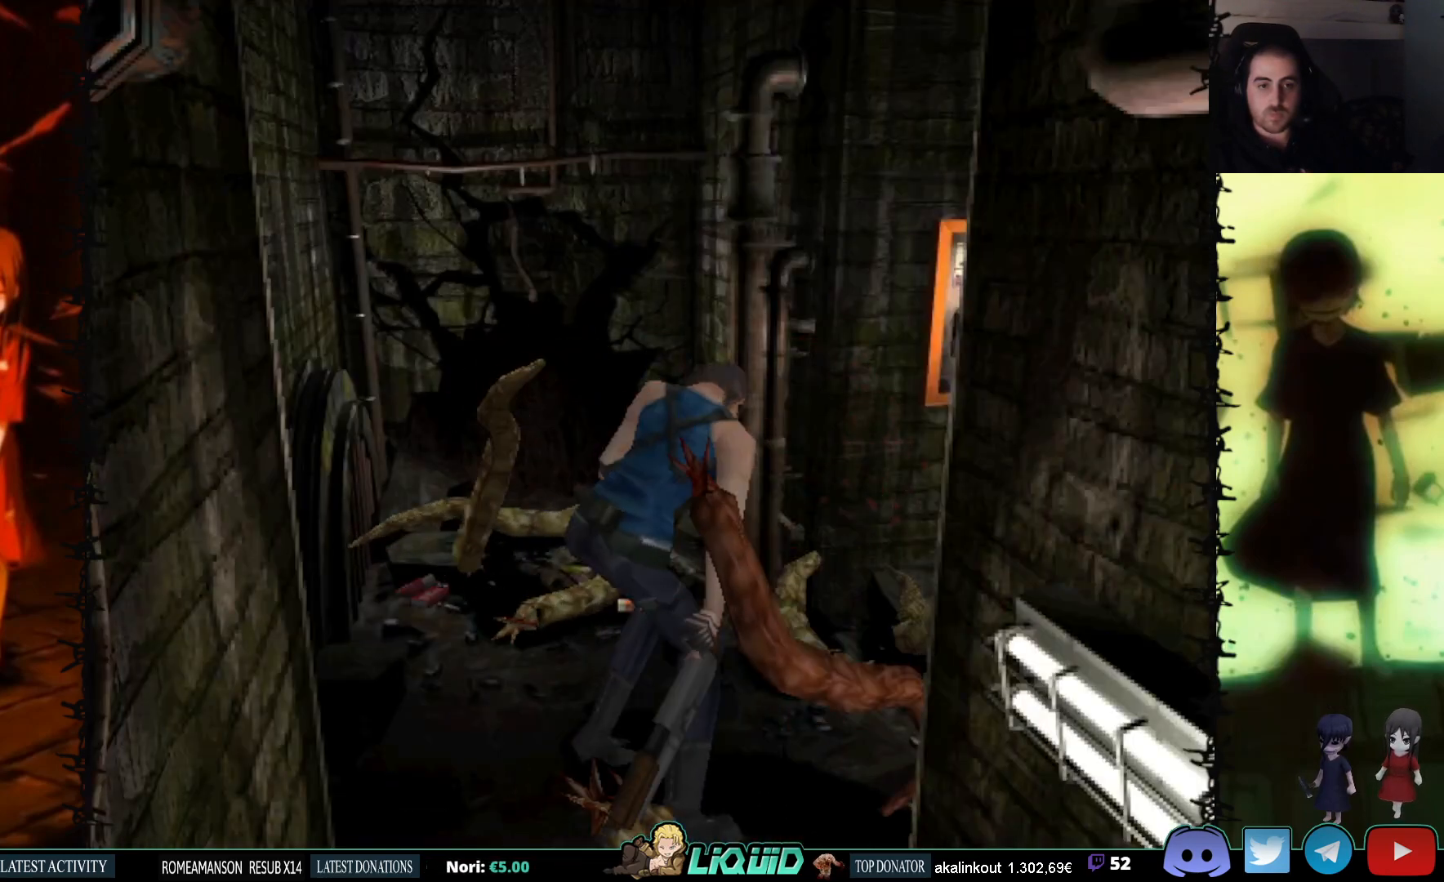
{"buttons": ["SQUARE", "DPAD_UP", "DPAD_LEFT"], "events": [[33, "DPAD_UP", "down"], [117, "SQUARE", "down"], [250, "CROSS", "down"], [300, "SQUARE", "up"], [317, "DPAD_LEFT", "down"], [350, "DPAD_UP", "up"], [350, "SQUARE", "down"], [367, "DPAD_DOWN", "down"], [467, "CROSS", "up"], [500, "DPAD_DOWN", "up"], [500, "DPAD_UP", "down"]]}
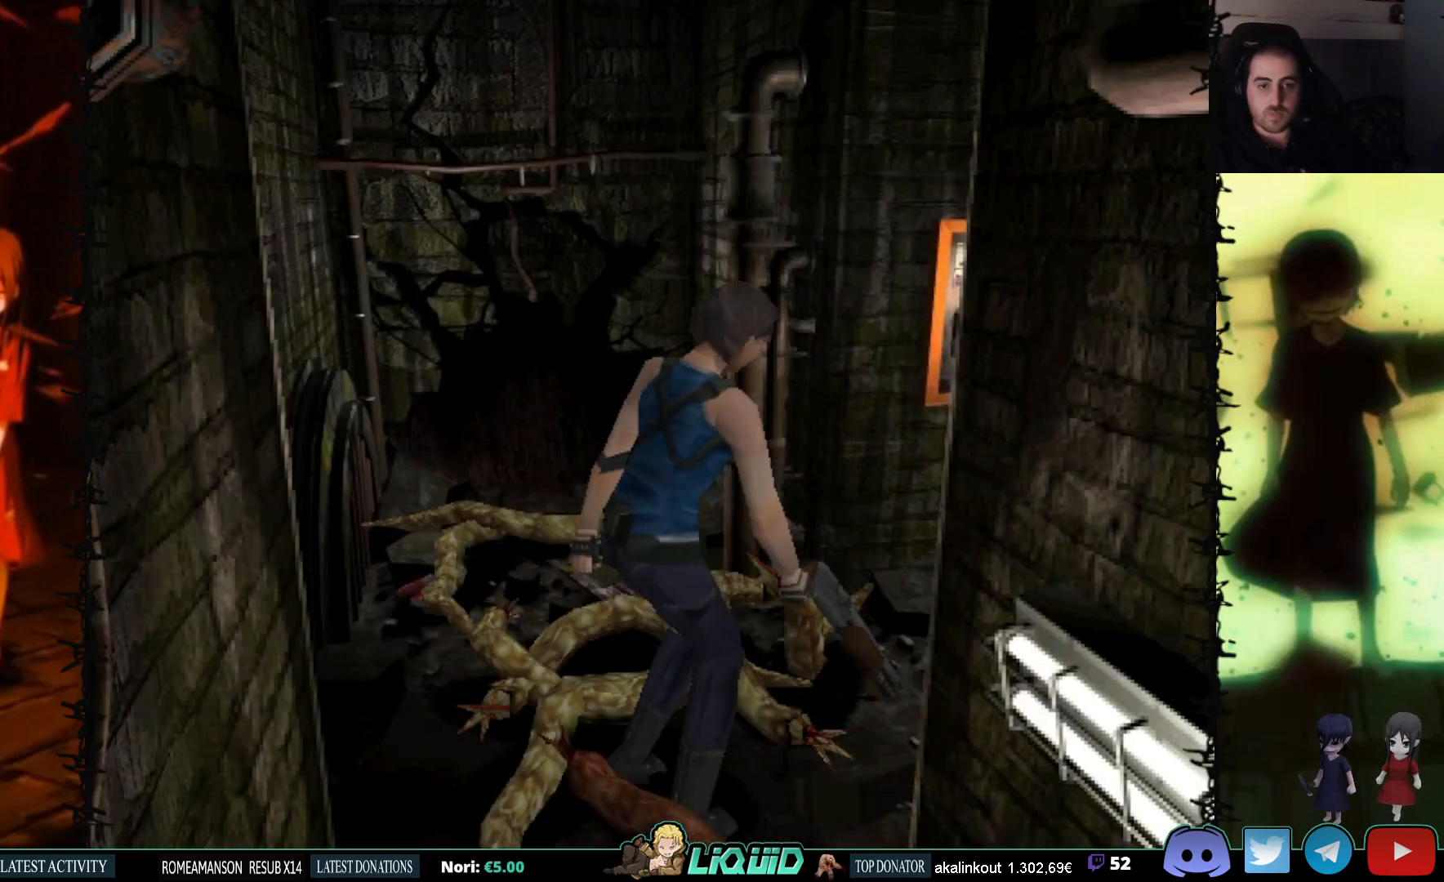
{"buttons": ["SQUARE", "DPAD_UP"], "events": [[333, "DPAD_LEFT", "up"]]}
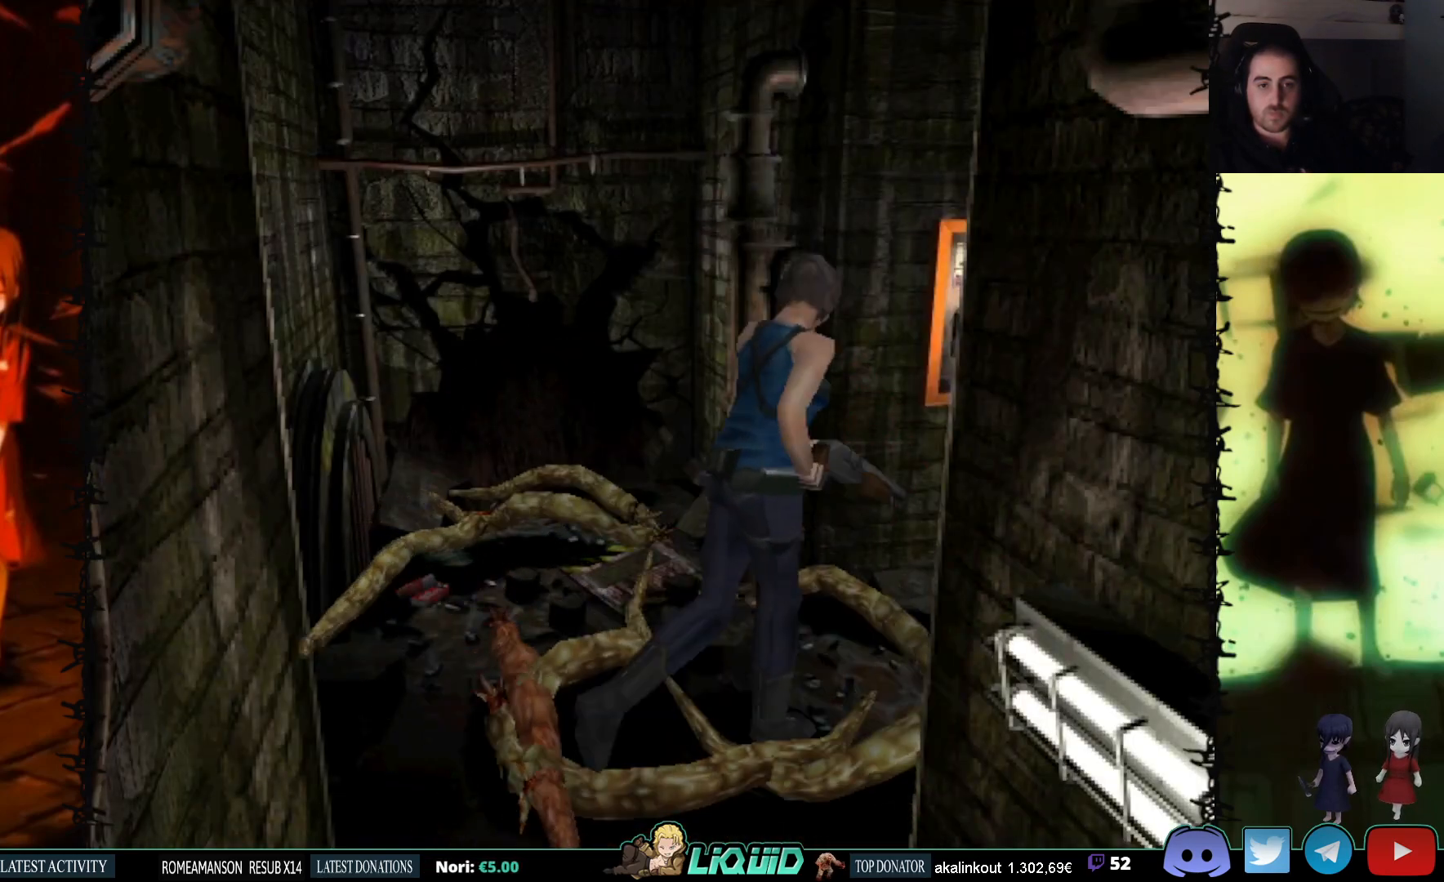
{"buttons": ["CROSS", "SQUARE", "DPAD_UP", "DPAD_LEFT"], "events": [[100, "DPAD_LEFT", "down"], [200, "CROSS", "down"], [250, "DPAD_LEFT", "up"], [350, "CROSS", "up"], [417, "CROSS", "down"], [450, "DPAD_LEFT", "down"]]}
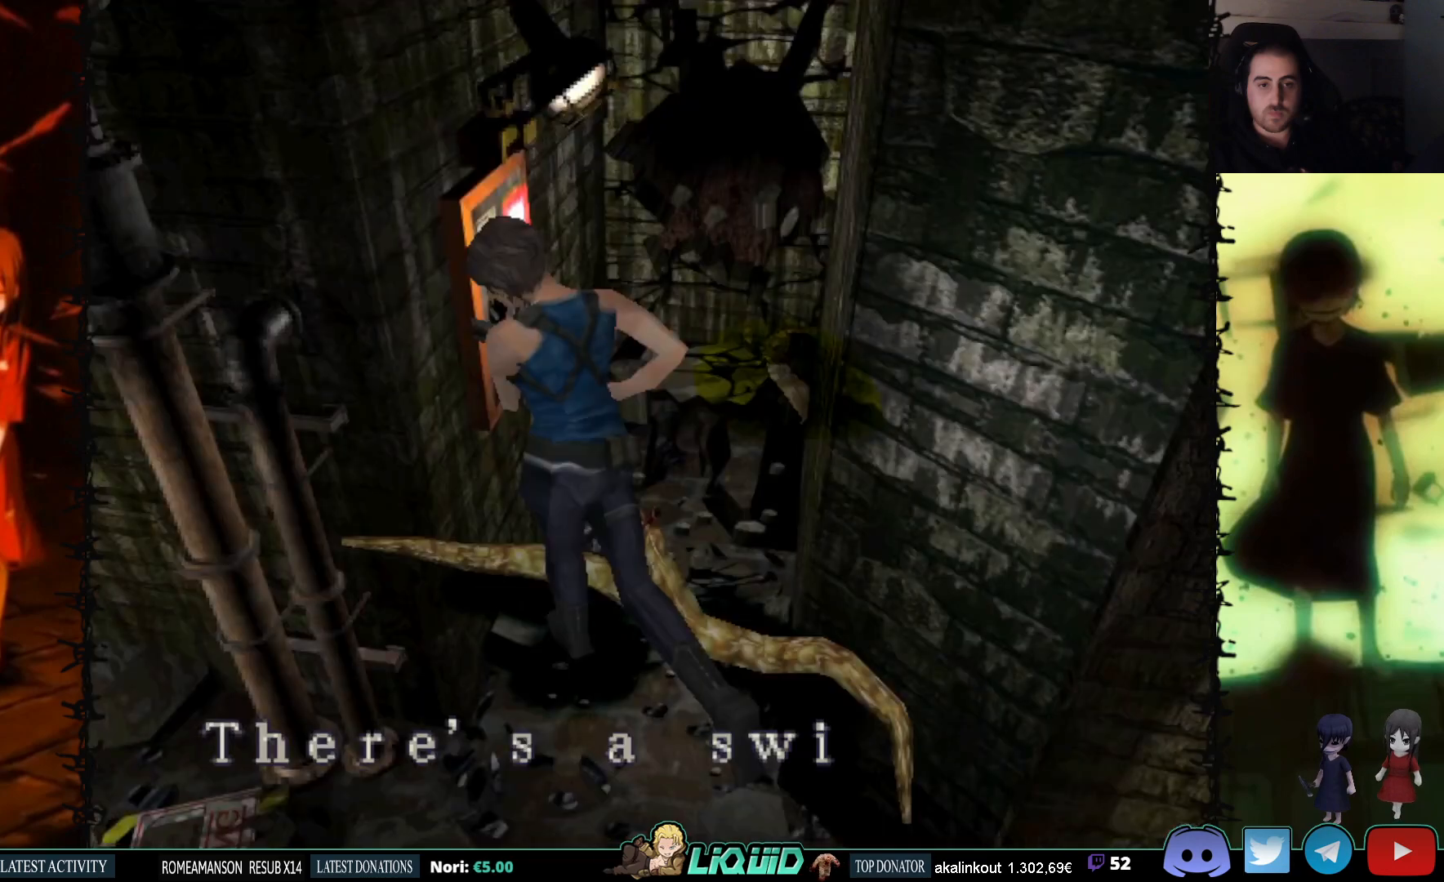
{"buttons": ["CROSS"], "events": [[33, "CROSS", "up"], [33, "DPAD_UP", "up"], [100, "CROSS", "down"], [117, "DPAD_LEFT", "up"], [233, "SQUARE", "up"]]}
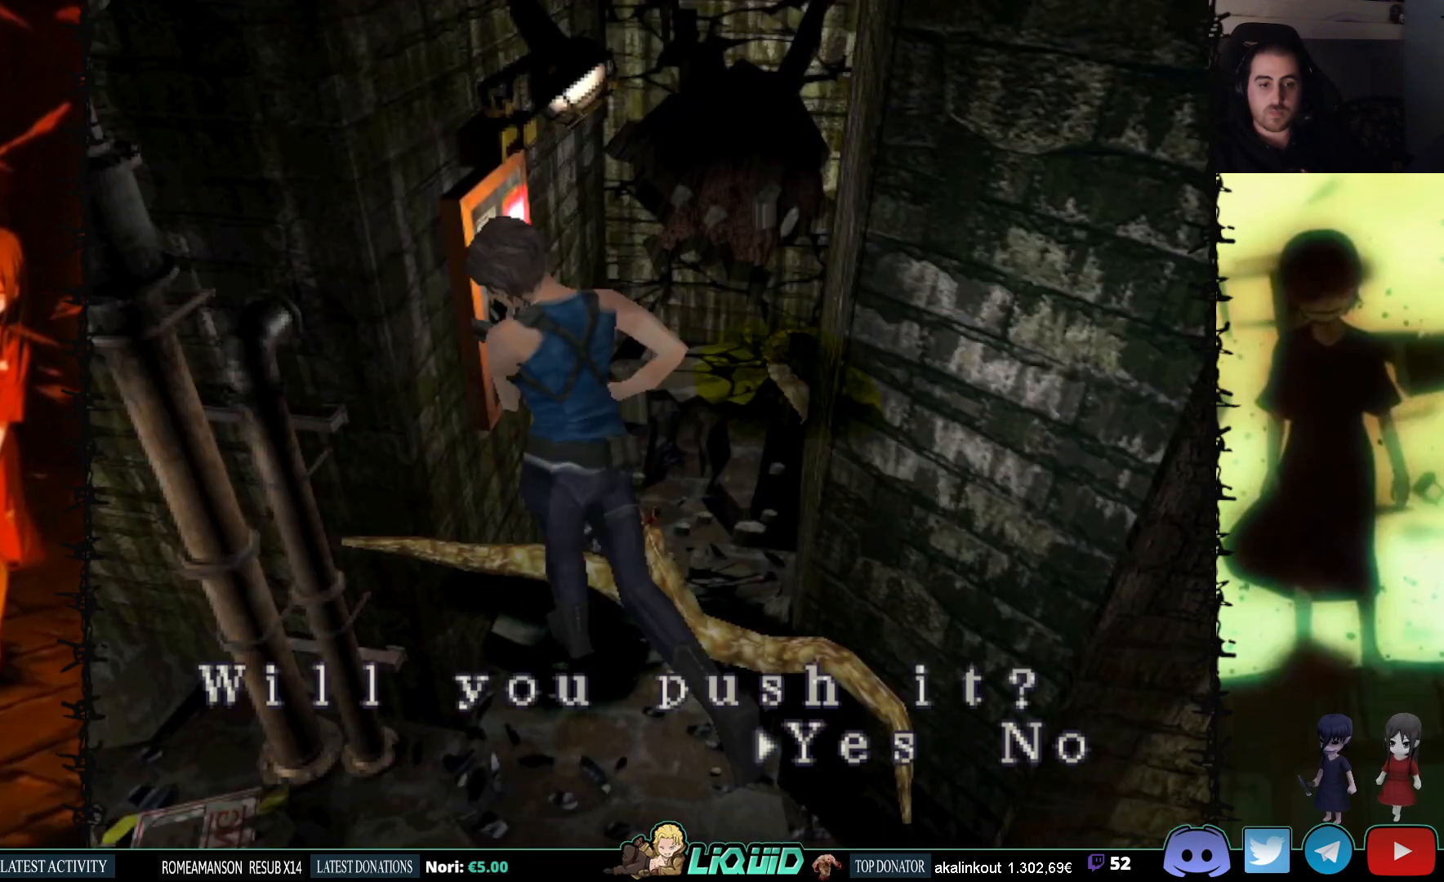
{"buttons": ["DPAD_DOWN"], "events": [[233, "CROSS", "up"], [367, "CROSS", "down"], [483, "CROSS", "up"], [500, "DPAD_DOWN", "down"]]}
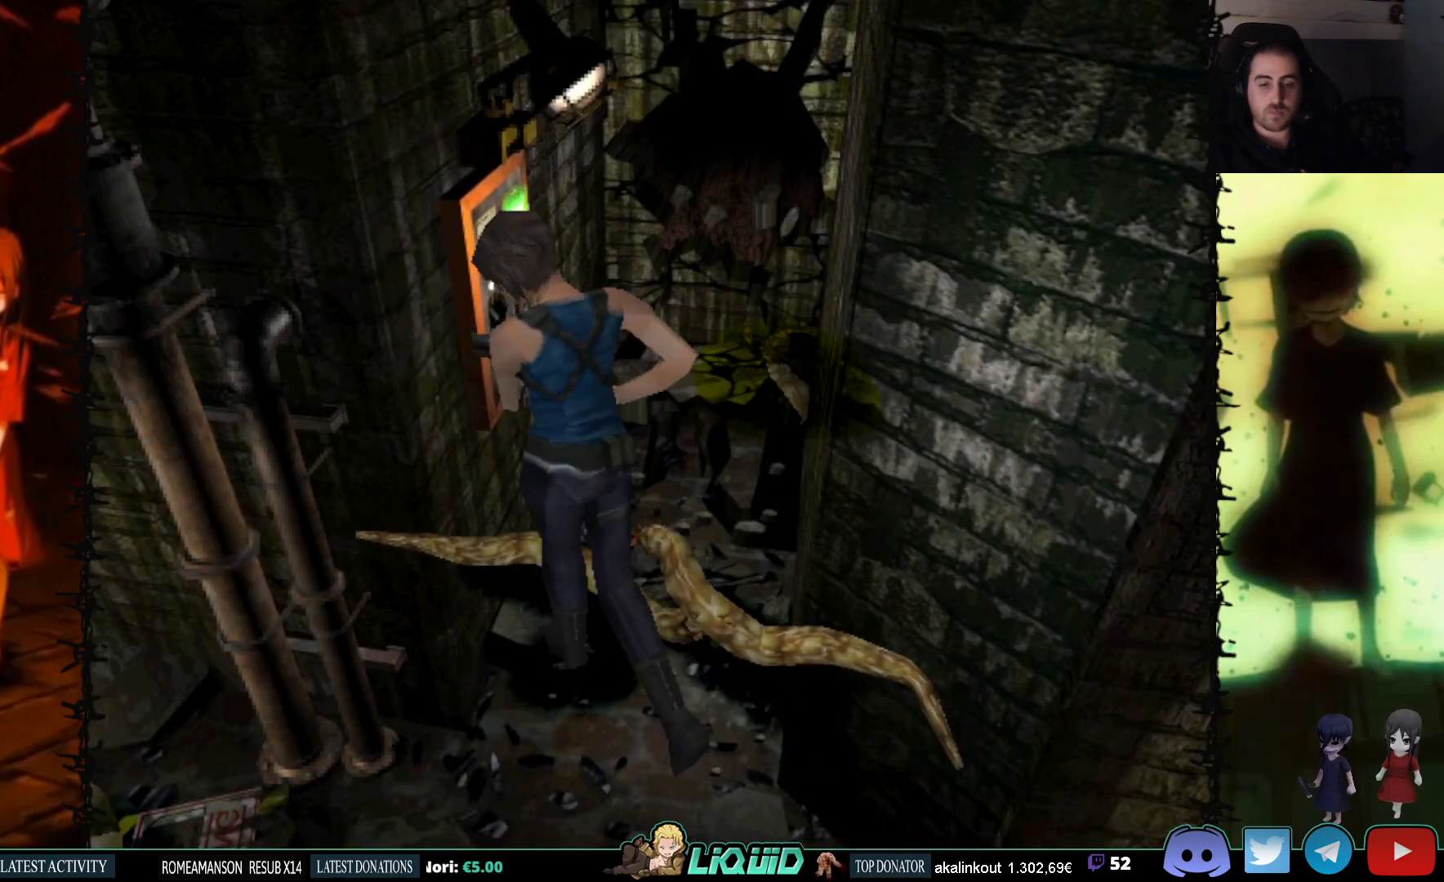
{"buttons": ["SQUARE", "DPAD_UP", "DPAD_RIGHT"], "events": [[100, "SQUARE", "down"], [217, "SQUARE", "up"], [250, "DPAD_RIGHT", "down"], [267, "DPAD_DOWN", "up"], [283, "DPAD_RIGHT", "up"], [283, "SQUARE", "down"], [317, "DPAD_RIGHT", "down"], [317, "DPAD_UP", "down"]]}
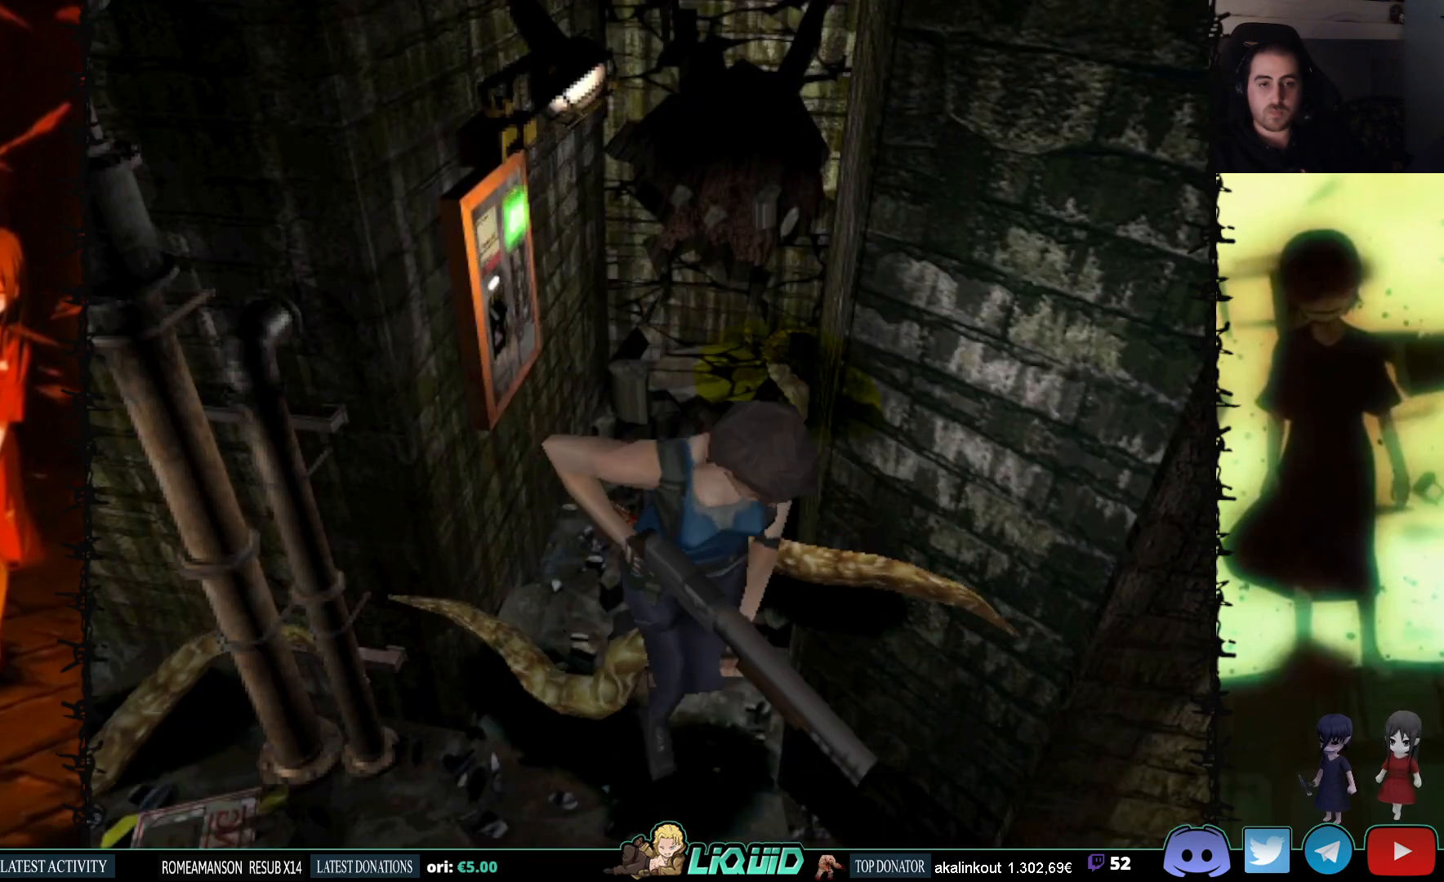
{"buttons": ["SQUARE", "DPAD_UP", "DPAD_LEFT"], "events": [[200, "DPAD_RIGHT", "up"], [333, "DPAD_LEFT", "down"]]}
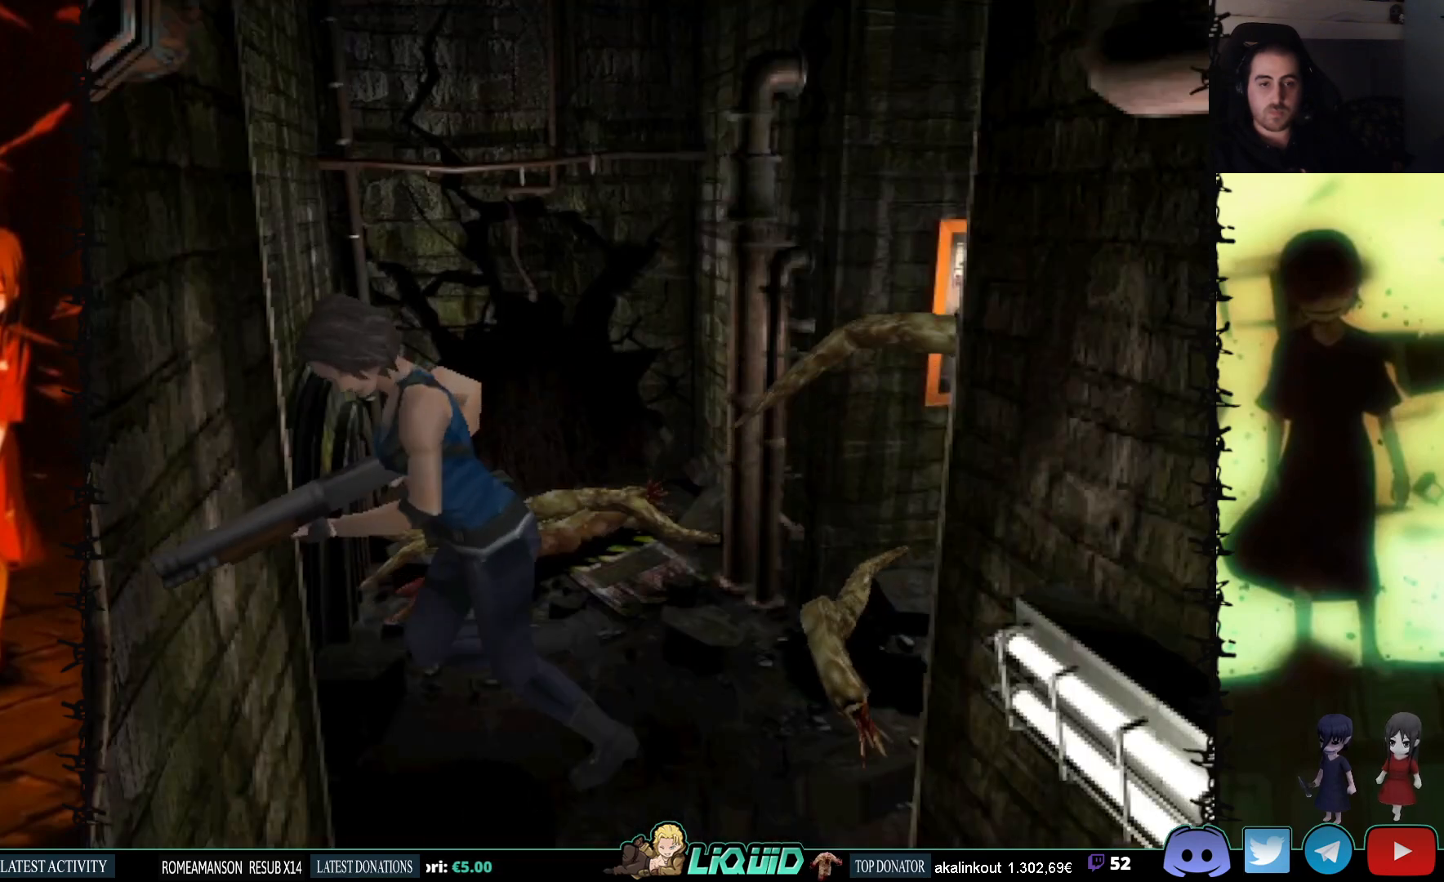
{"buttons": ["SQUARE", "DPAD_UP", "DPAD_LEFT"], "events": []}
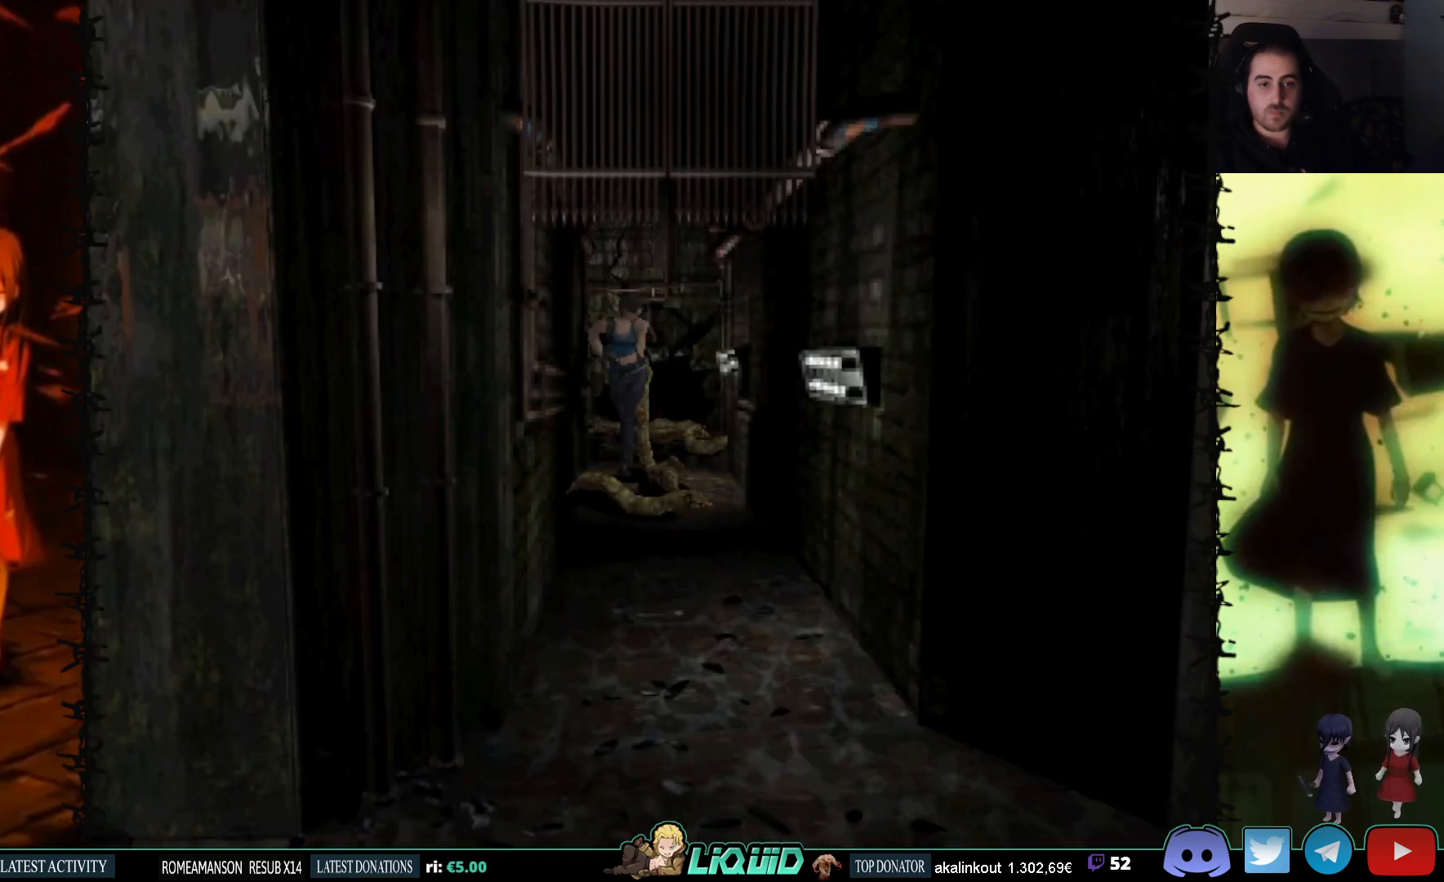
{"buttons": ["SQUARE", "DPAD_UP", "DPAD_RIGHT"], "events": [[183, "DPAD_LEFT", "up"], [483, "DPAD_RIGHT", "down"]]}
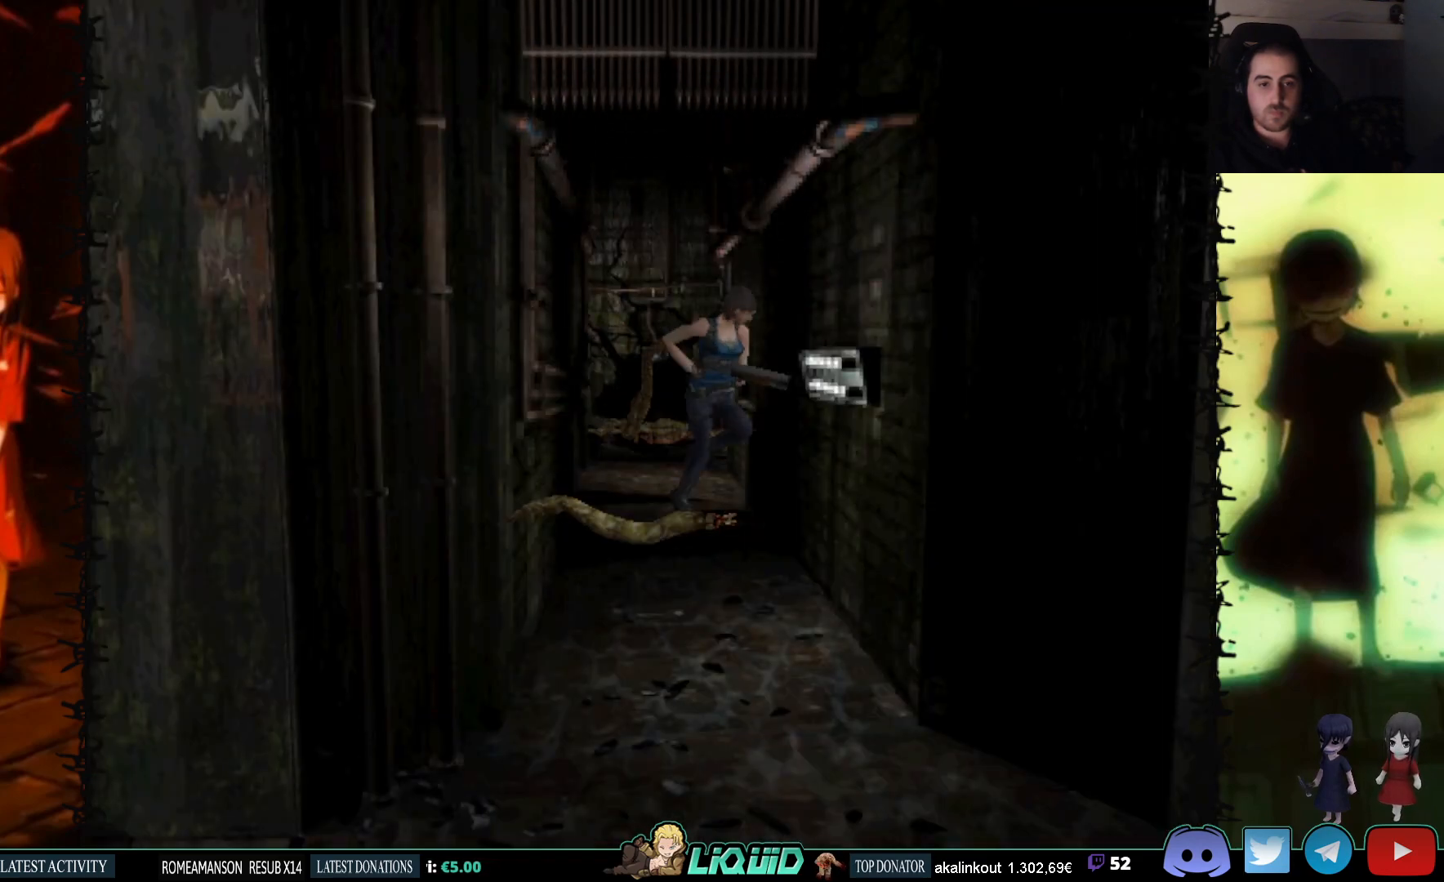
{"buttons": ["SQUARE", "DPAD_UP"], "events": [[267, "DPAD_RIGHT", "up"]]}
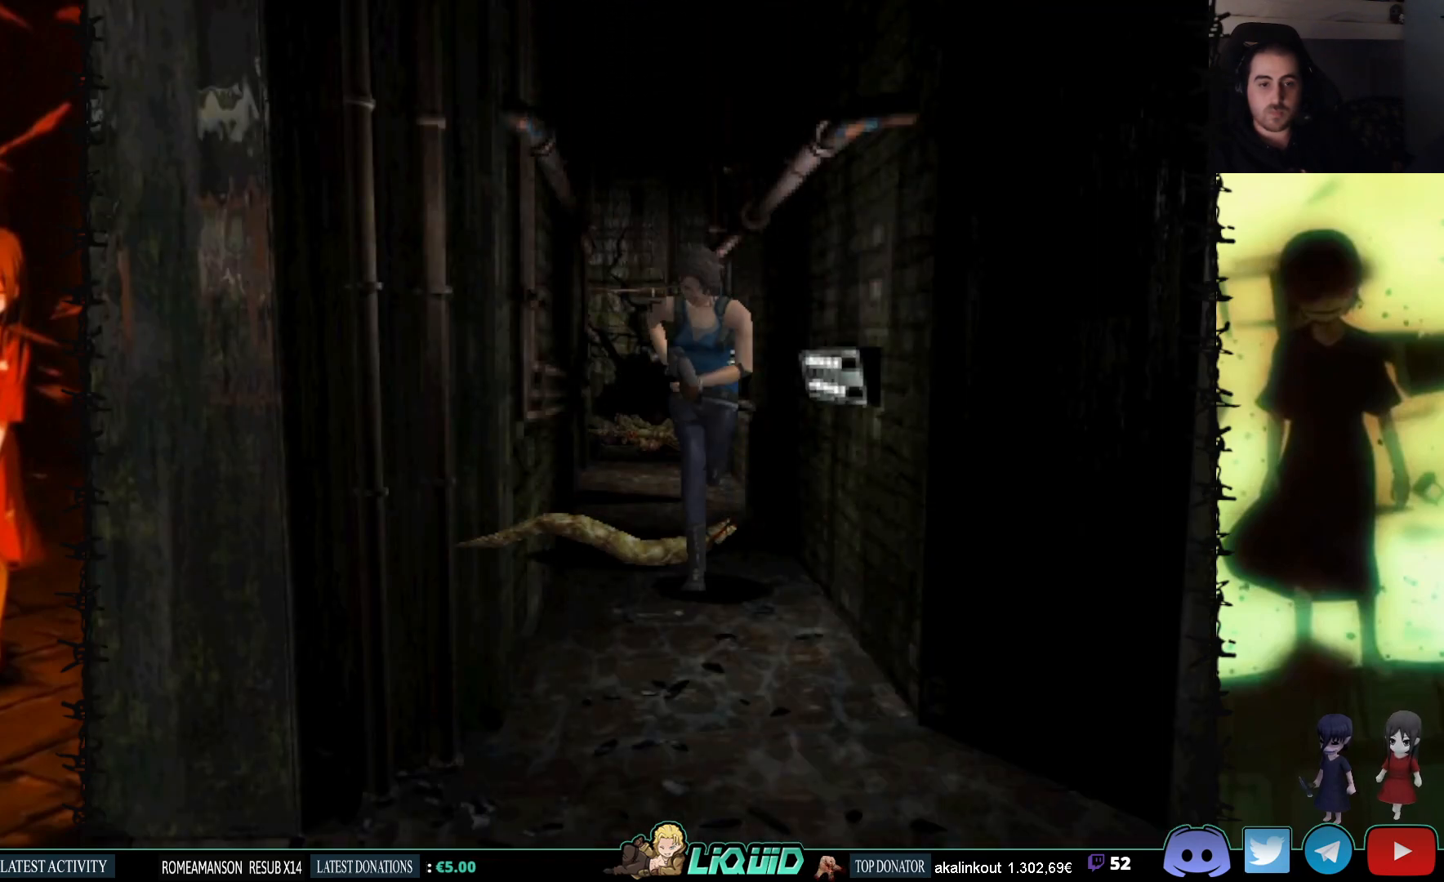
{"buttons": ["SQUARE", "DPAD_UP", "DPAD_RIGHT"], "events": [[400, "DPAD_RIGHT", "down"]]}
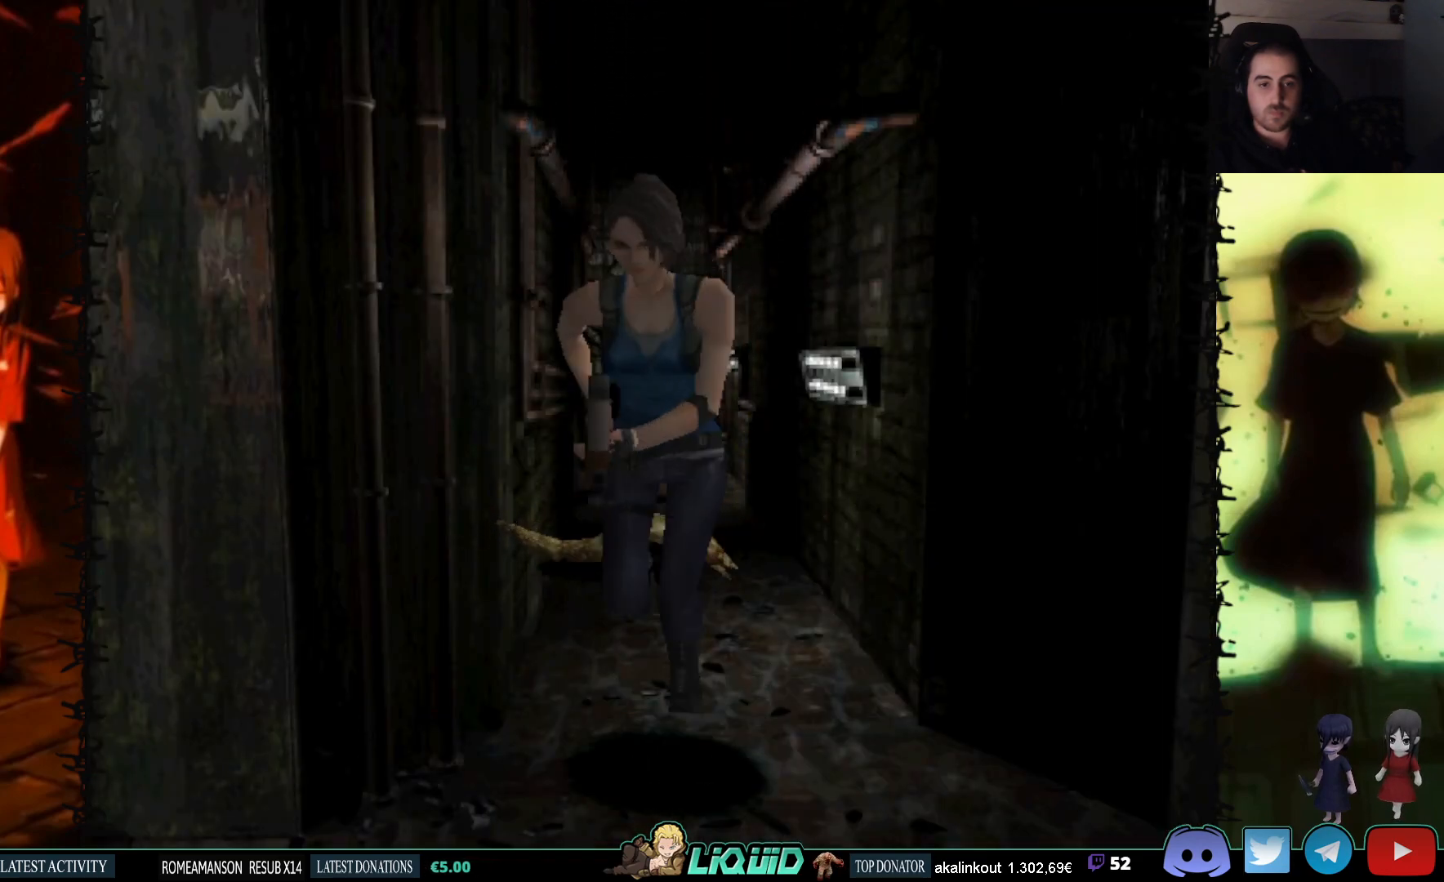
{"buttons": ["SQUARE", "DPAD_UP"], "events": [[233, "DPAD_RIGHT", "up"]]}
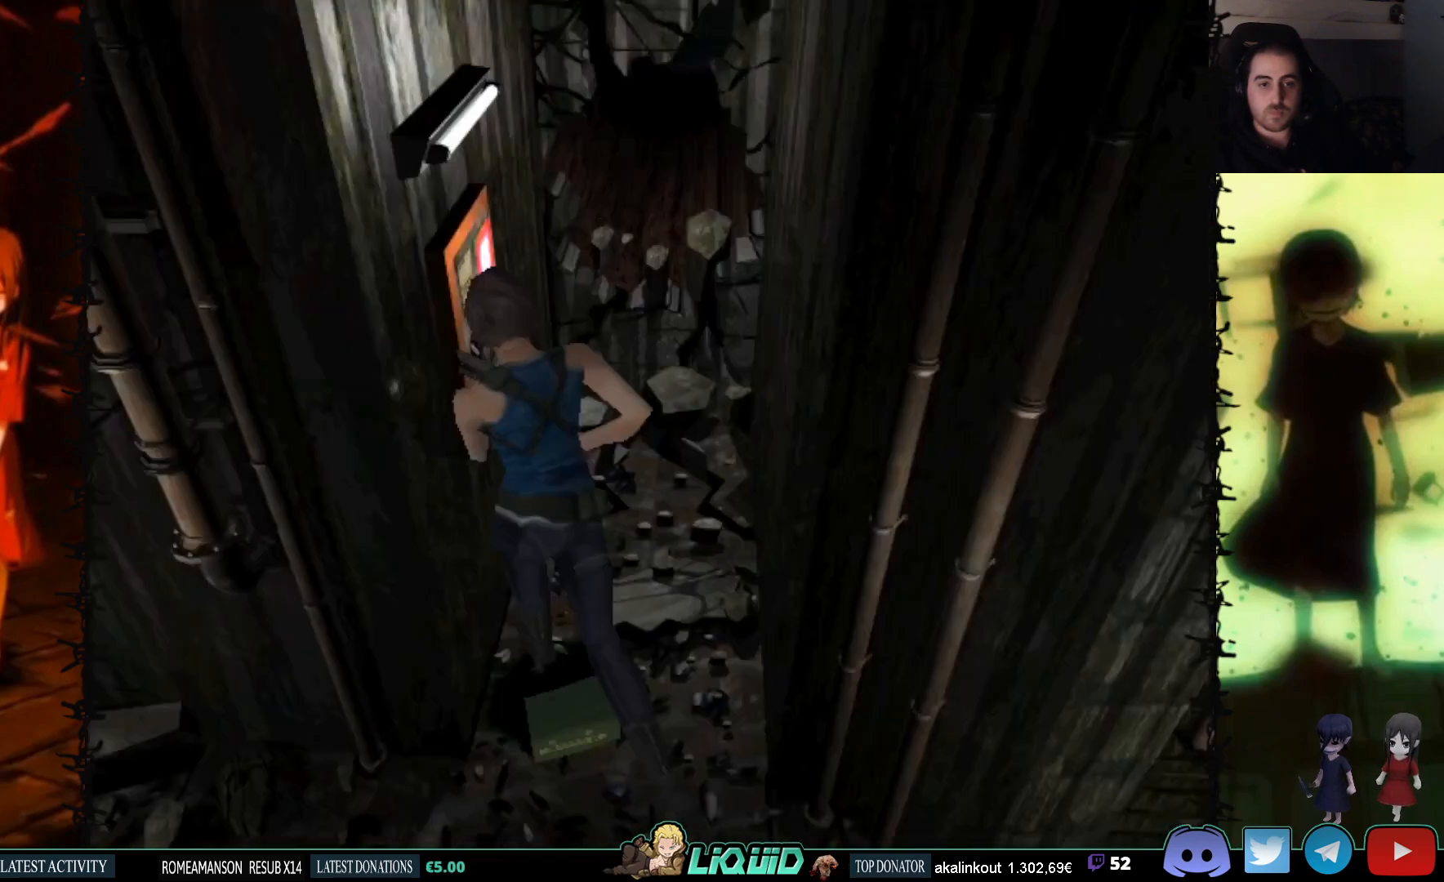
{"buttons": ["SQUARE", "DPAD_LEFT"], "events": [[117, "DPAD_LEFT", "down"], [200, "CROSS", "down"], [300, "CROSS", "up"], [383, "CROSS", "down"], [383, "DPAD_LEFT", "up"], [417, "DPAD_LEFT", "down"], [433, "DPAD_UP", "up"], [483, "CROSS", "up"]]}
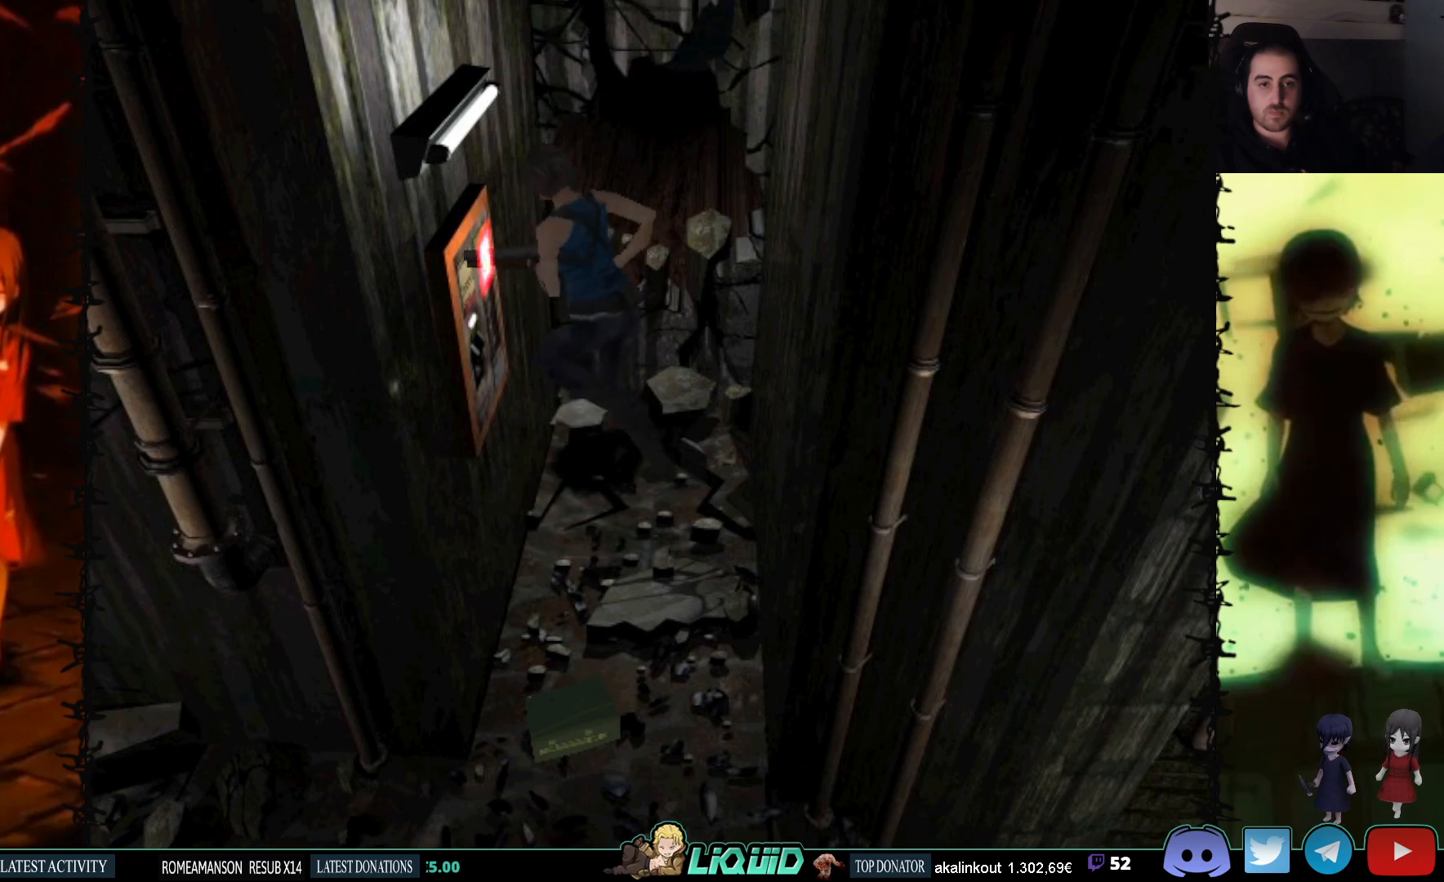
{"buttons": ["CROSS", "SQUARE", "DPAD_UP"], "events": [[83, "CROSS", "down"], [117, "CROSS", "up"], [217, "CROSS", "down"], [333, "CROSS", "up"], [350, "DPAD_UP", "down"], [400, "CROSS", "down"], [417, "DPAD_LEFT", "up"]]}
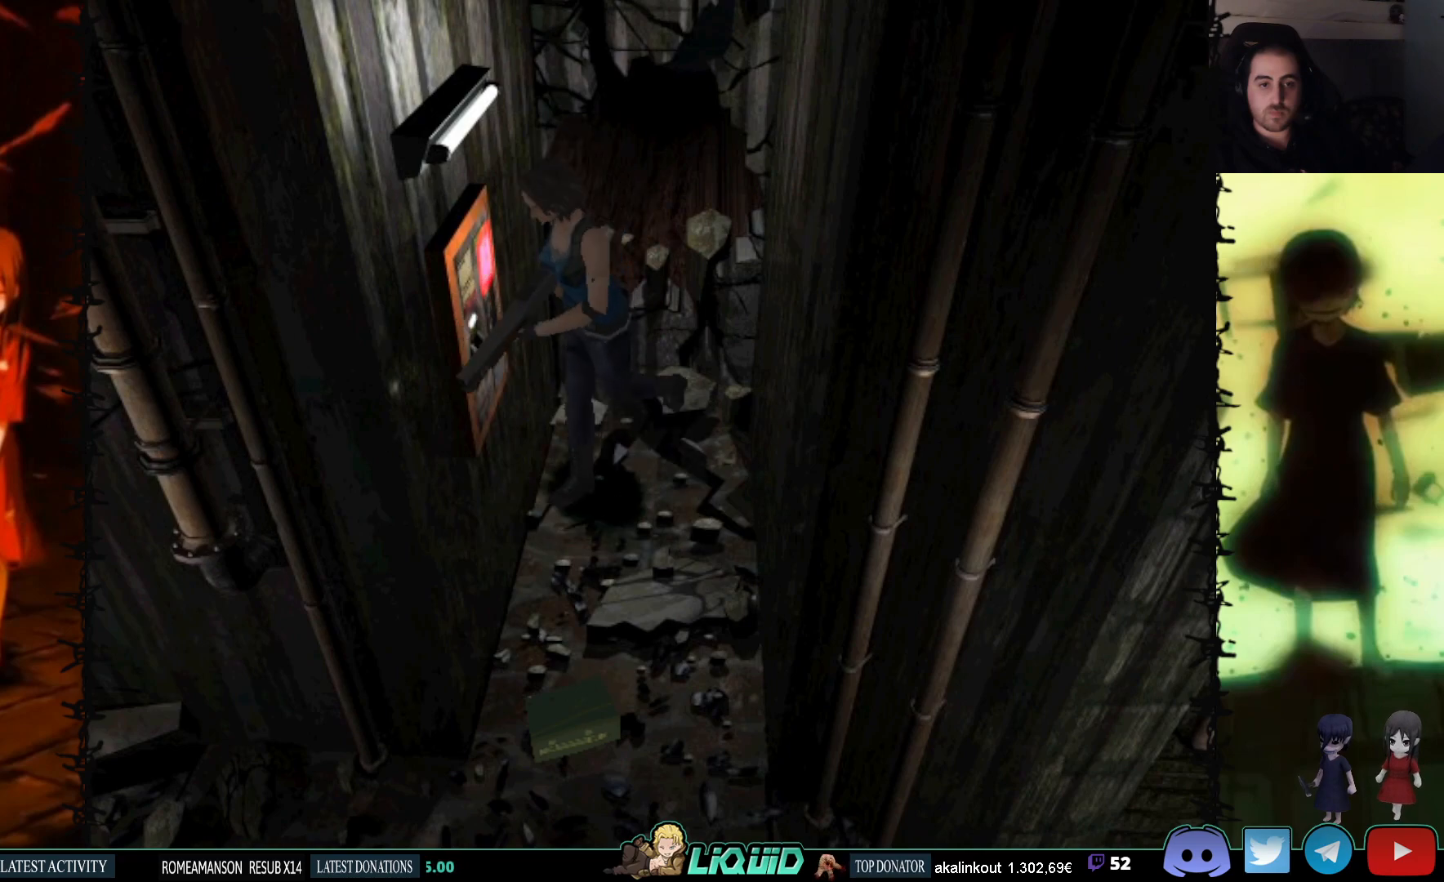
{"buttons": ["CROSS", "DPAD_RIGHT"], "events": [[33, "SQUARE", "up"], [50, "CROSS", "up"], [83, "DPAD_UP", "up"], [100, "CROSS", "down"], [233, "CROSS", "up"], [283, "CROSS", "down"], [300, "DPAD_RIGHT", "down"], [400, "CROSS", "up"], [433, "CROSS", "down"]]}